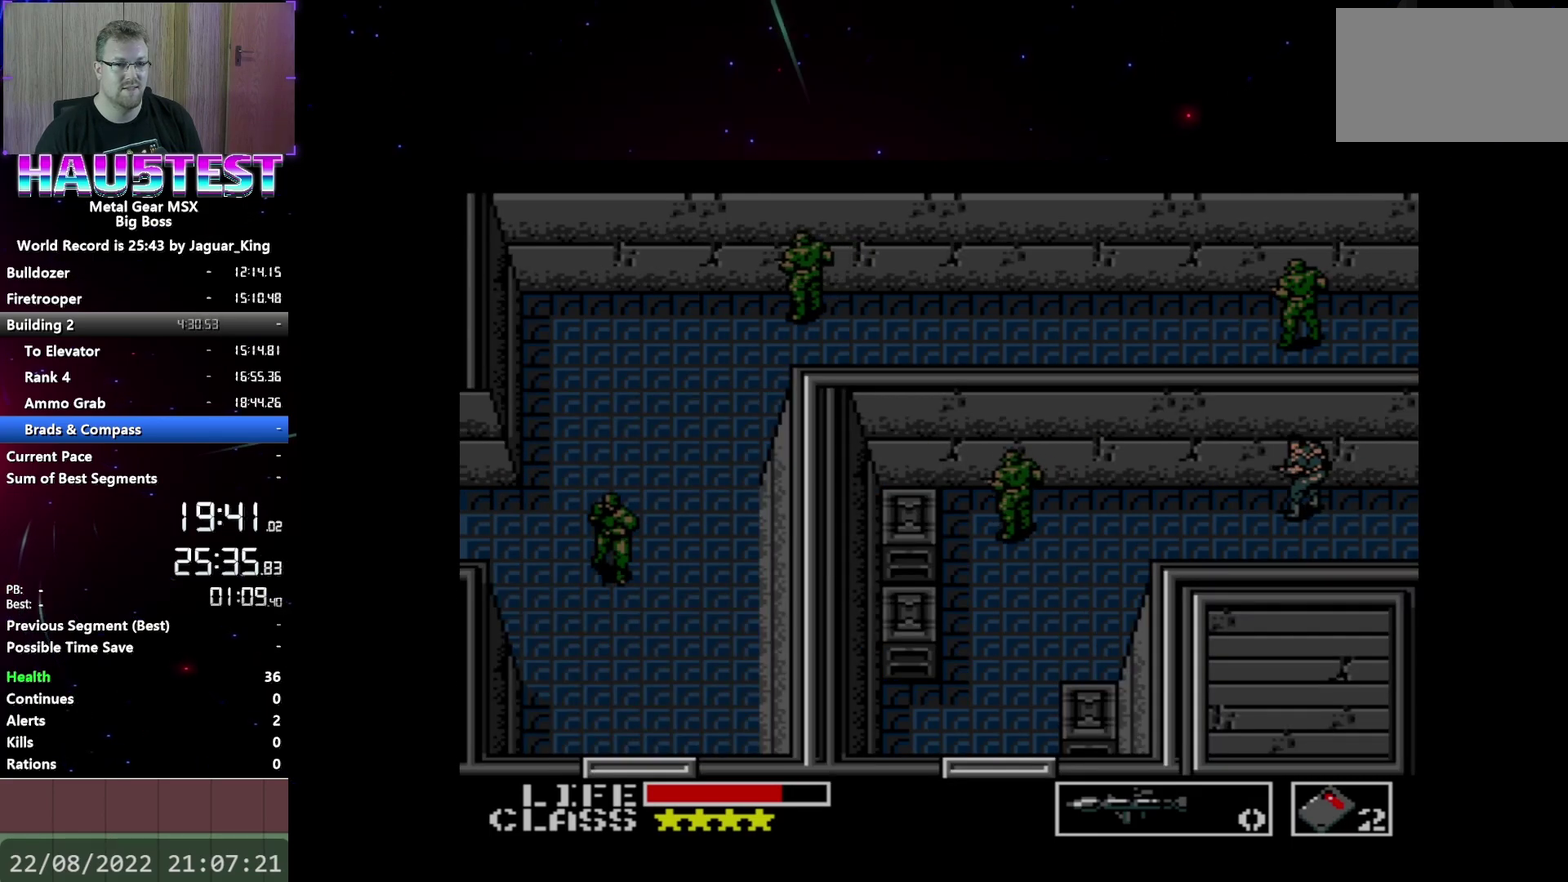
Gameplay with a controller (Xbox layout); each line is a JSON object with the inputs held at the frame after it. "events" lists button and stick changes between this image and that frame as [ms after this image, input, new state], when the widget could be followed in between. Not read: L3 R3 left_stick right_stick.
{"buttons": ["DPAD_LEFT"], "events": []}
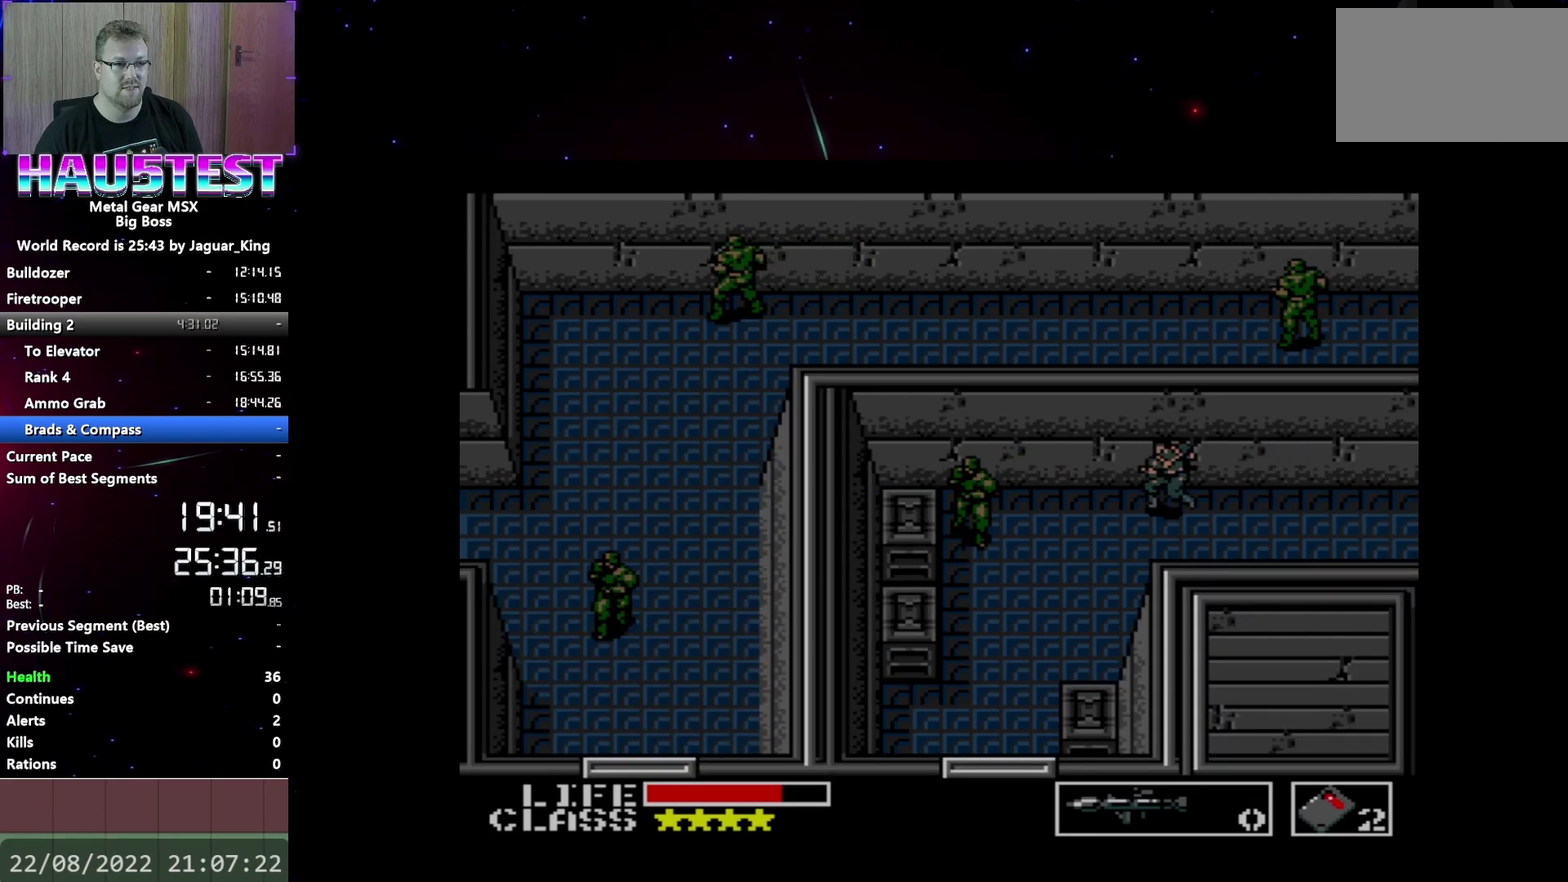
{"buttons": ["DPAD_DOWN"], "events": [[183, "DPAD_DOWN", "down"], [183, "DPAD_LEFT", "up"]]}
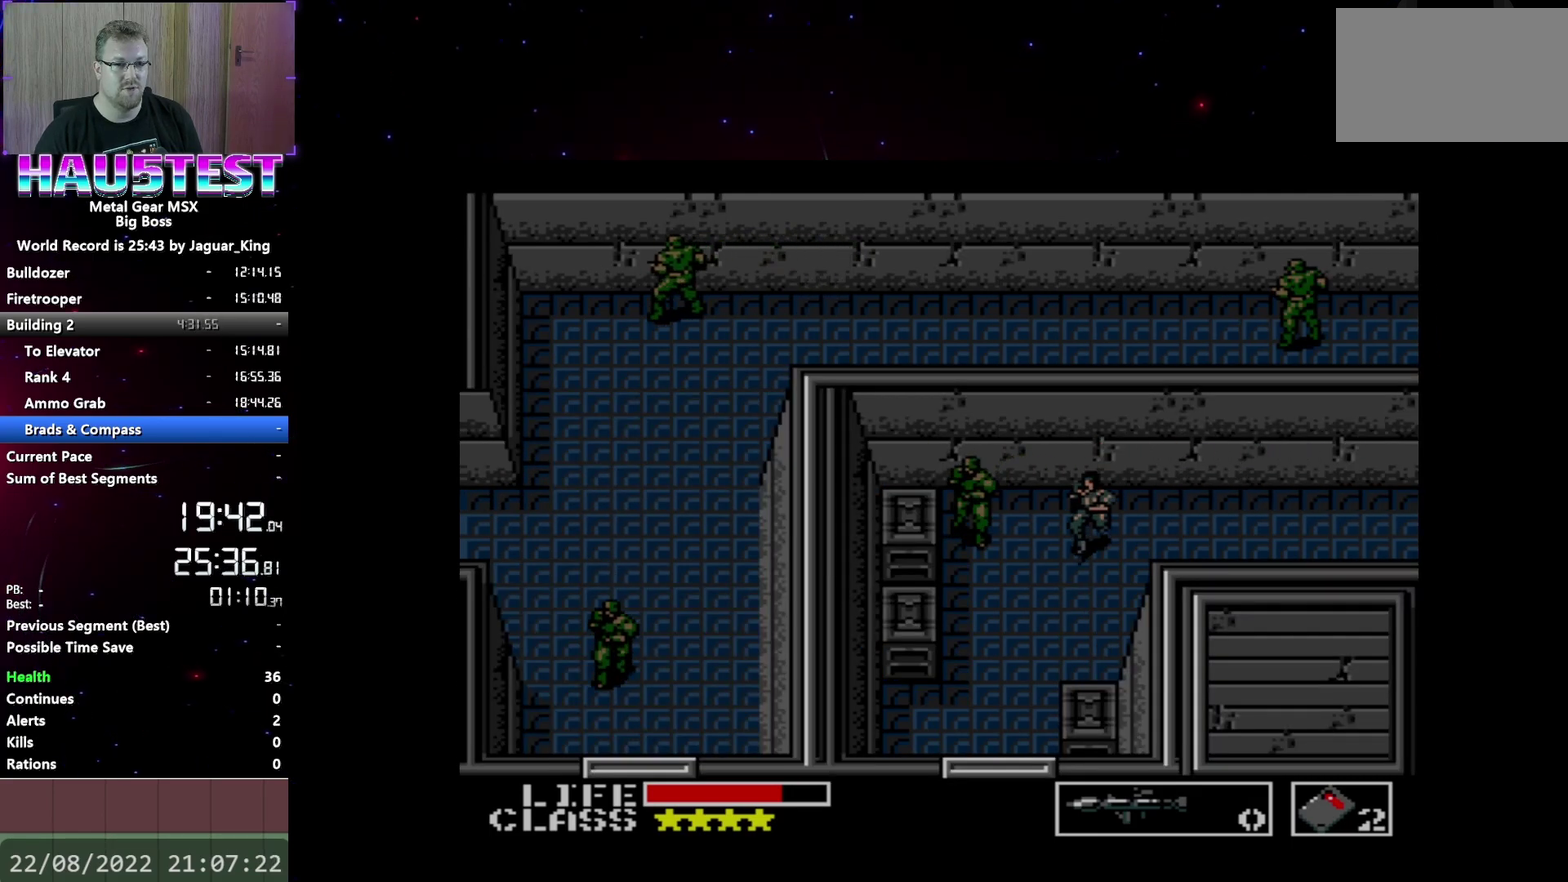
{"buttons": ["DPAD_LEFT"], "events": [[267, "DPAD_LEFT", "down"], [317, "DPAD_DOWN", "up"]]}
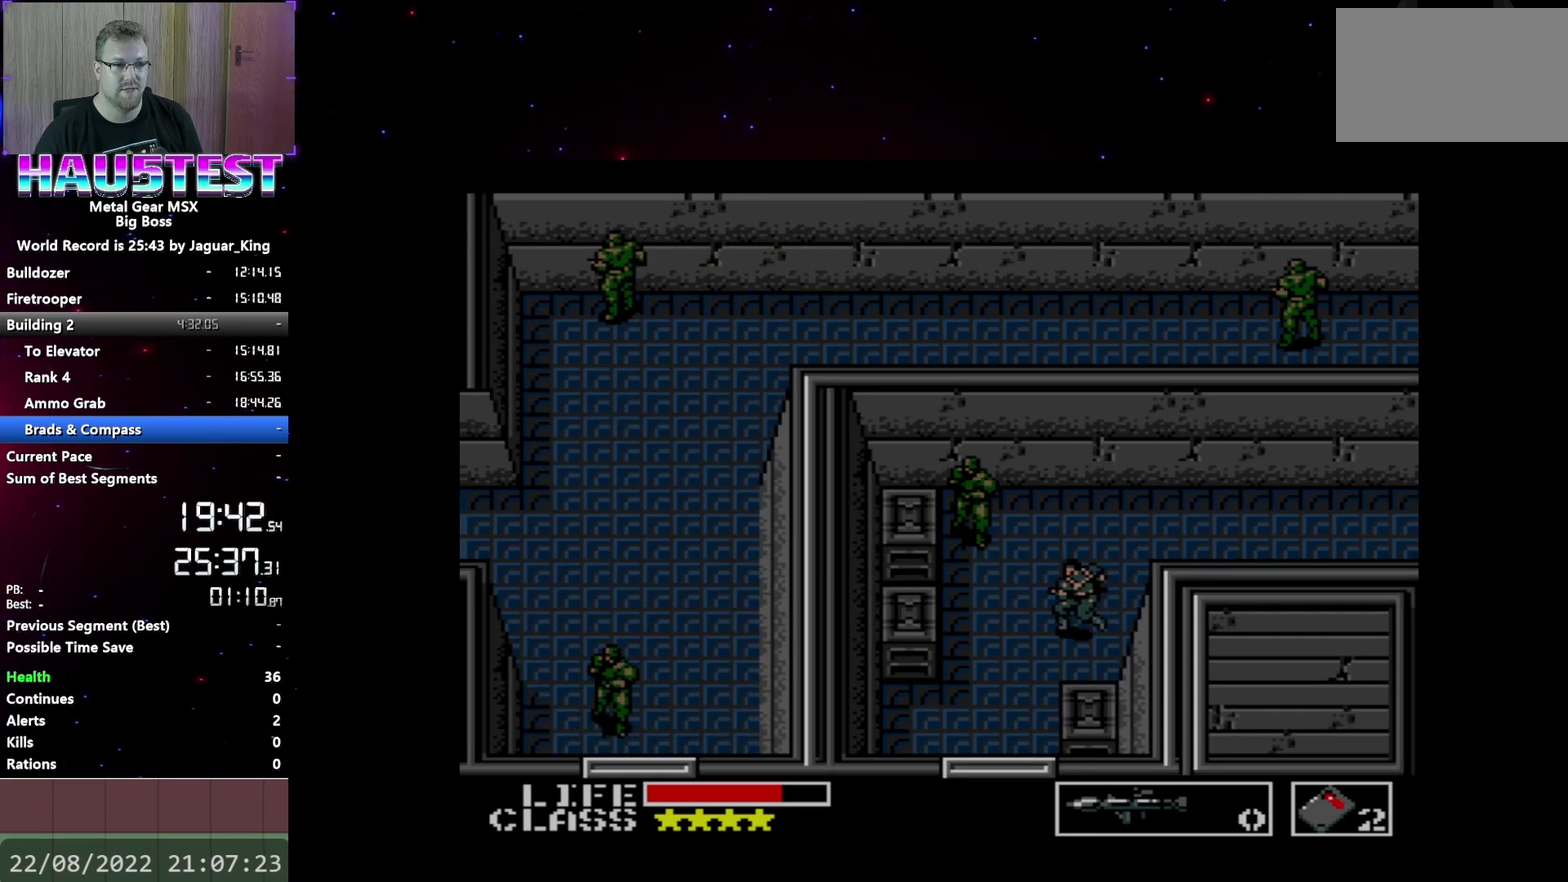
{"buttons": ["DPAD_DOWN"], "events": [[17, "DPAD_DOWN", "down"], [33, "DPAD_LEFT", "up"]]}
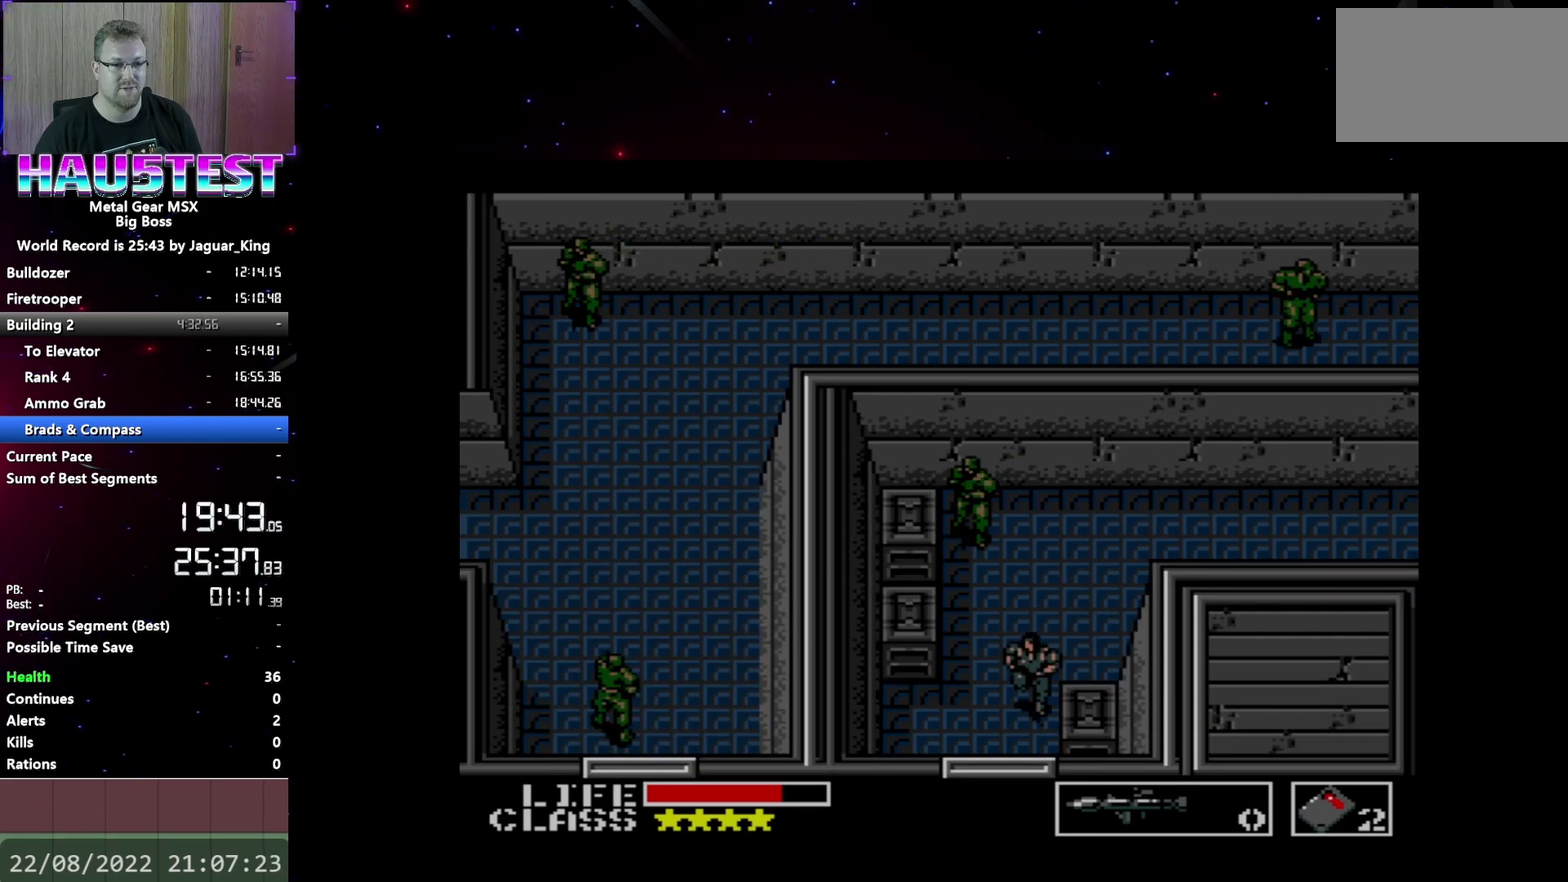
{"buttons": ["DPAD_DOWN"], "events": []}
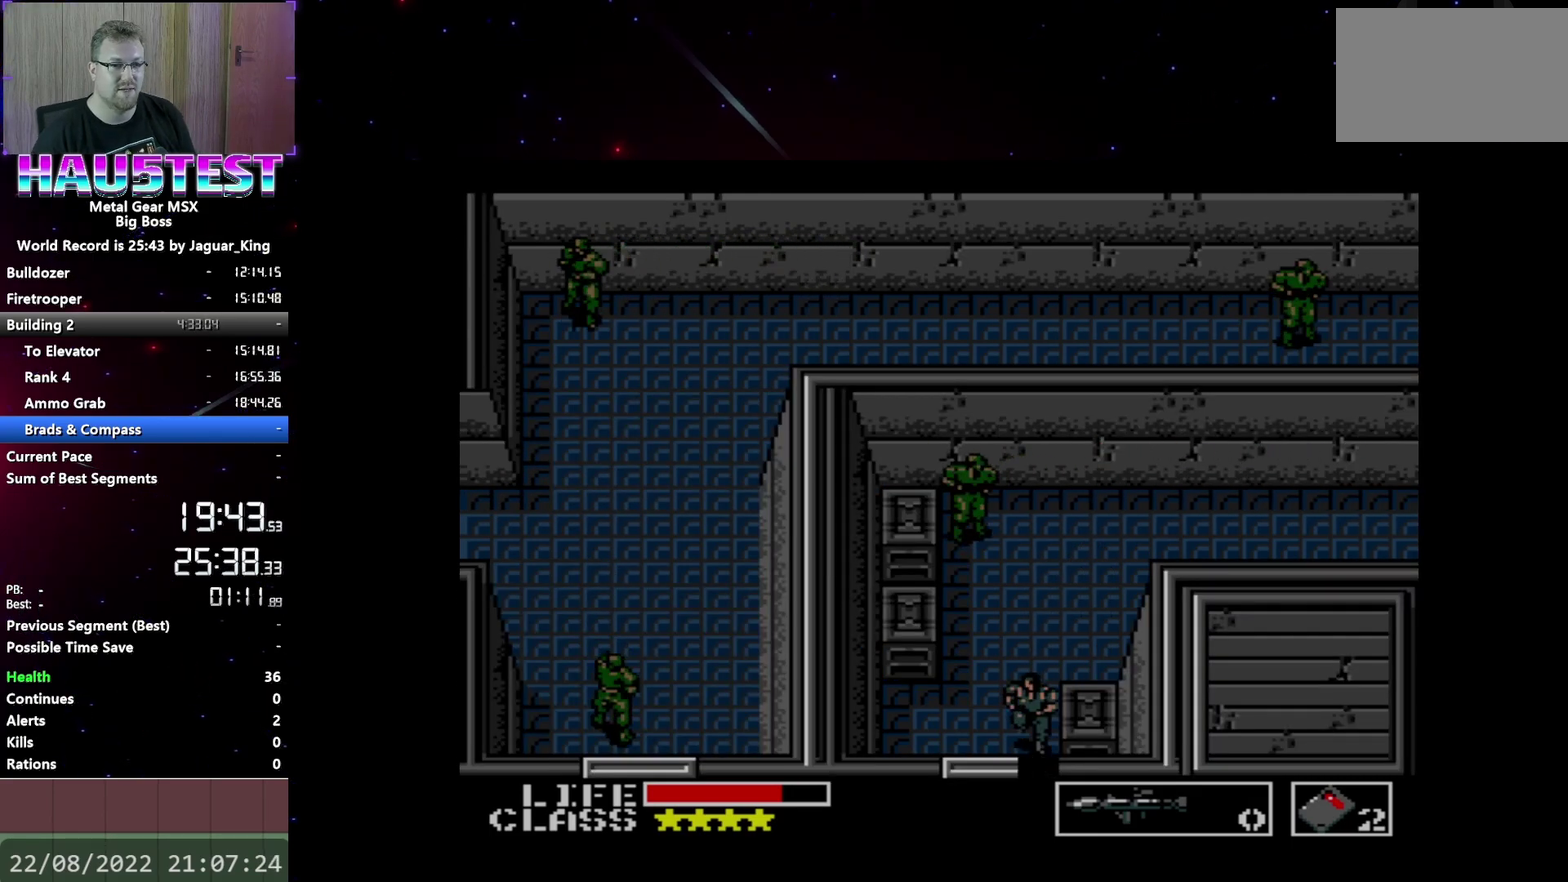
{"buttons": ["DPAD_DOWN"], "events": []}
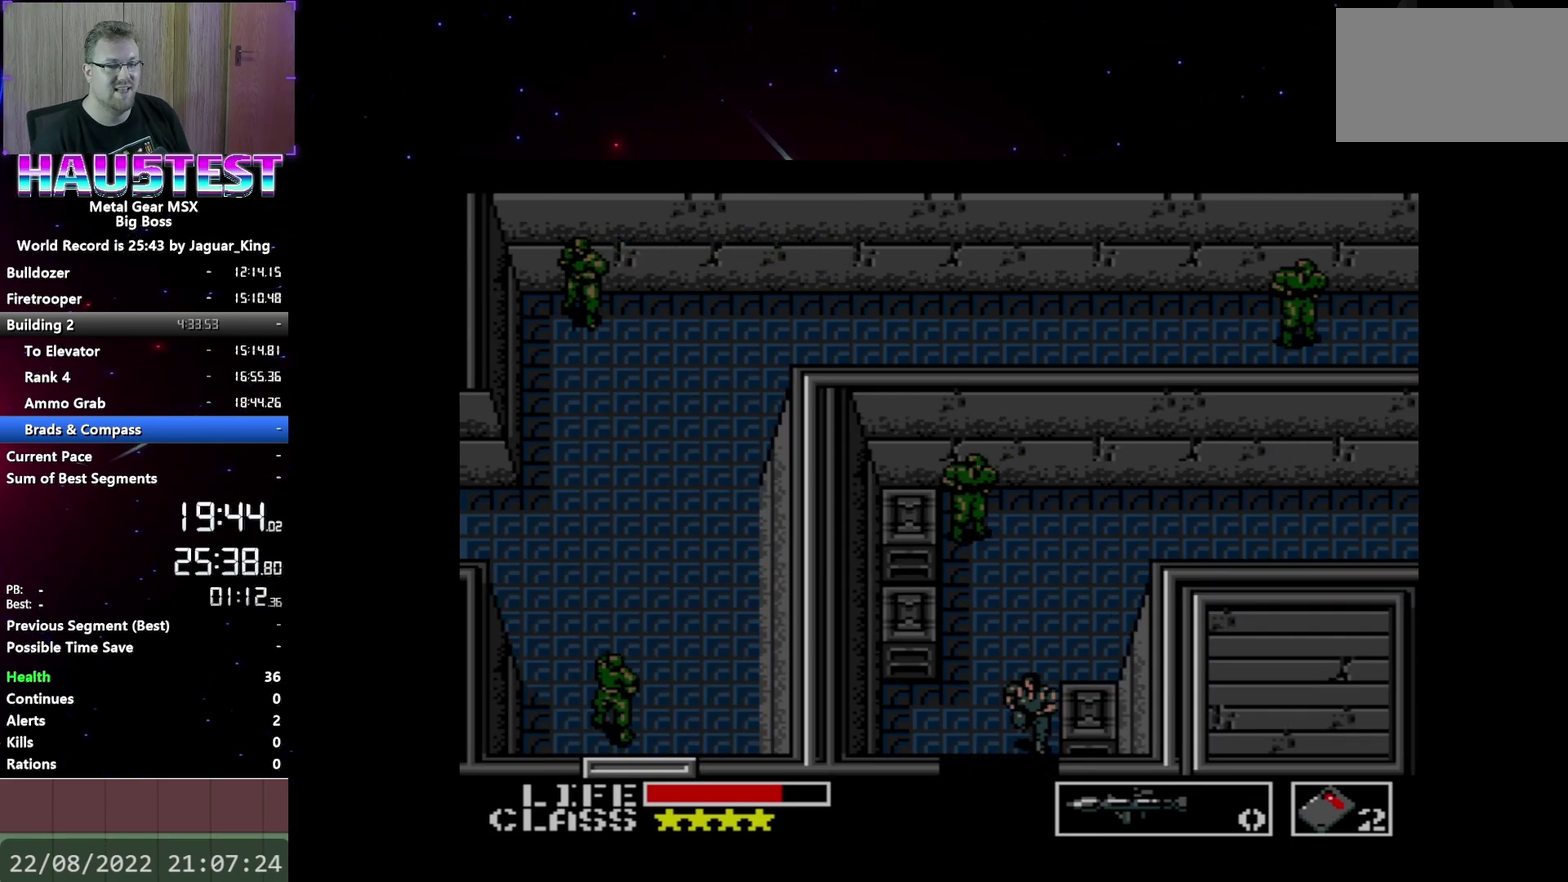
{"buttons": ["DPAD_RIGHT"], "events": [[417, "DPAD_DOWN", "up"], [450, "DPAD_RIGHT", "down"]]}
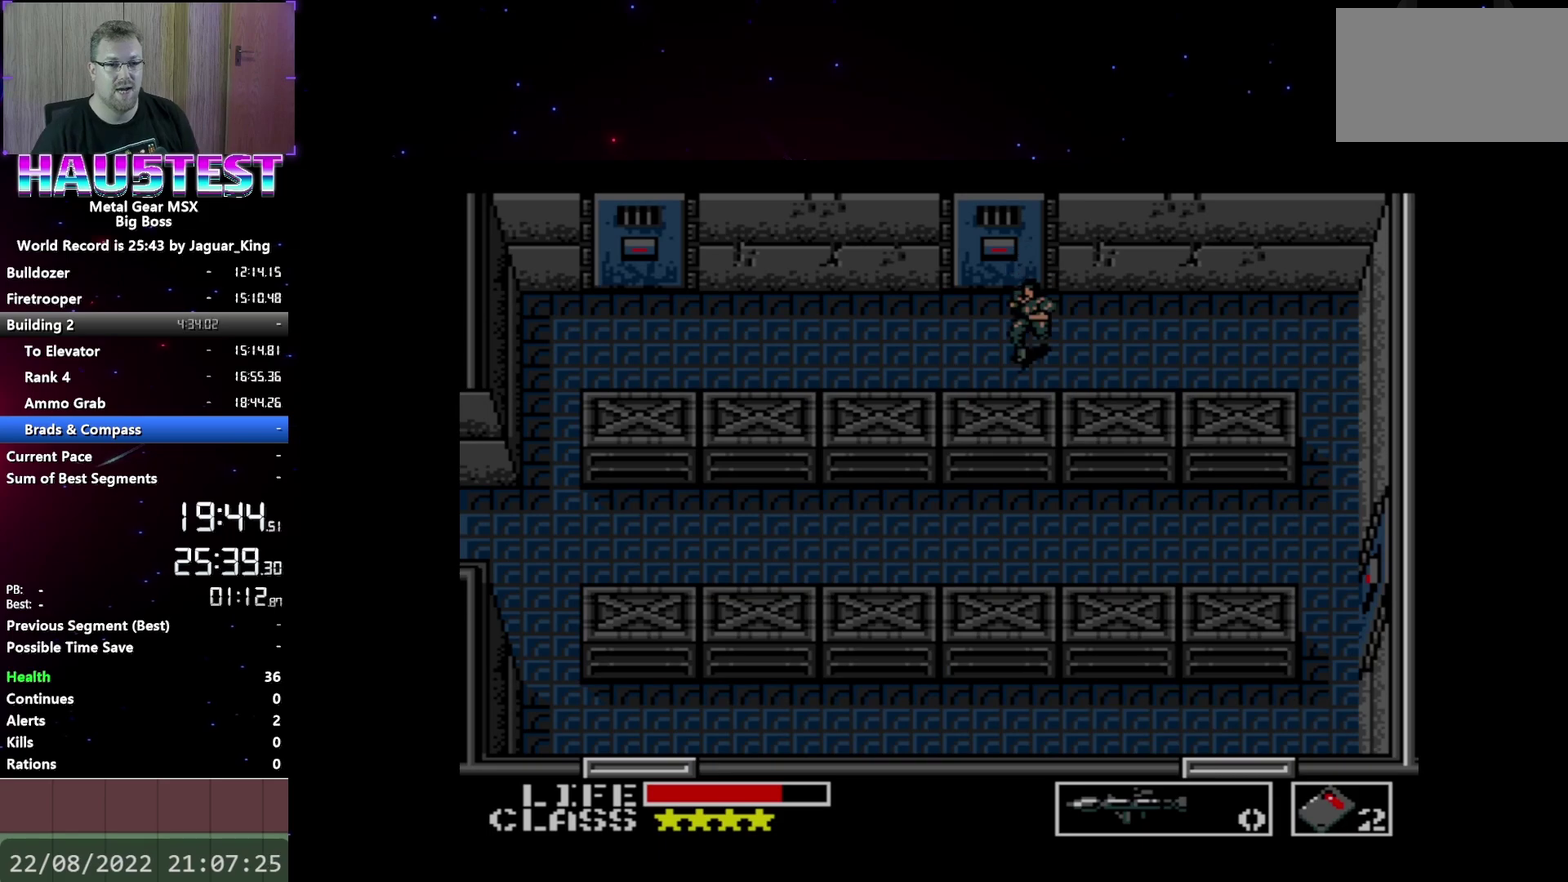
{"buttons": ["DPAD_RIGHT"], "events": []}
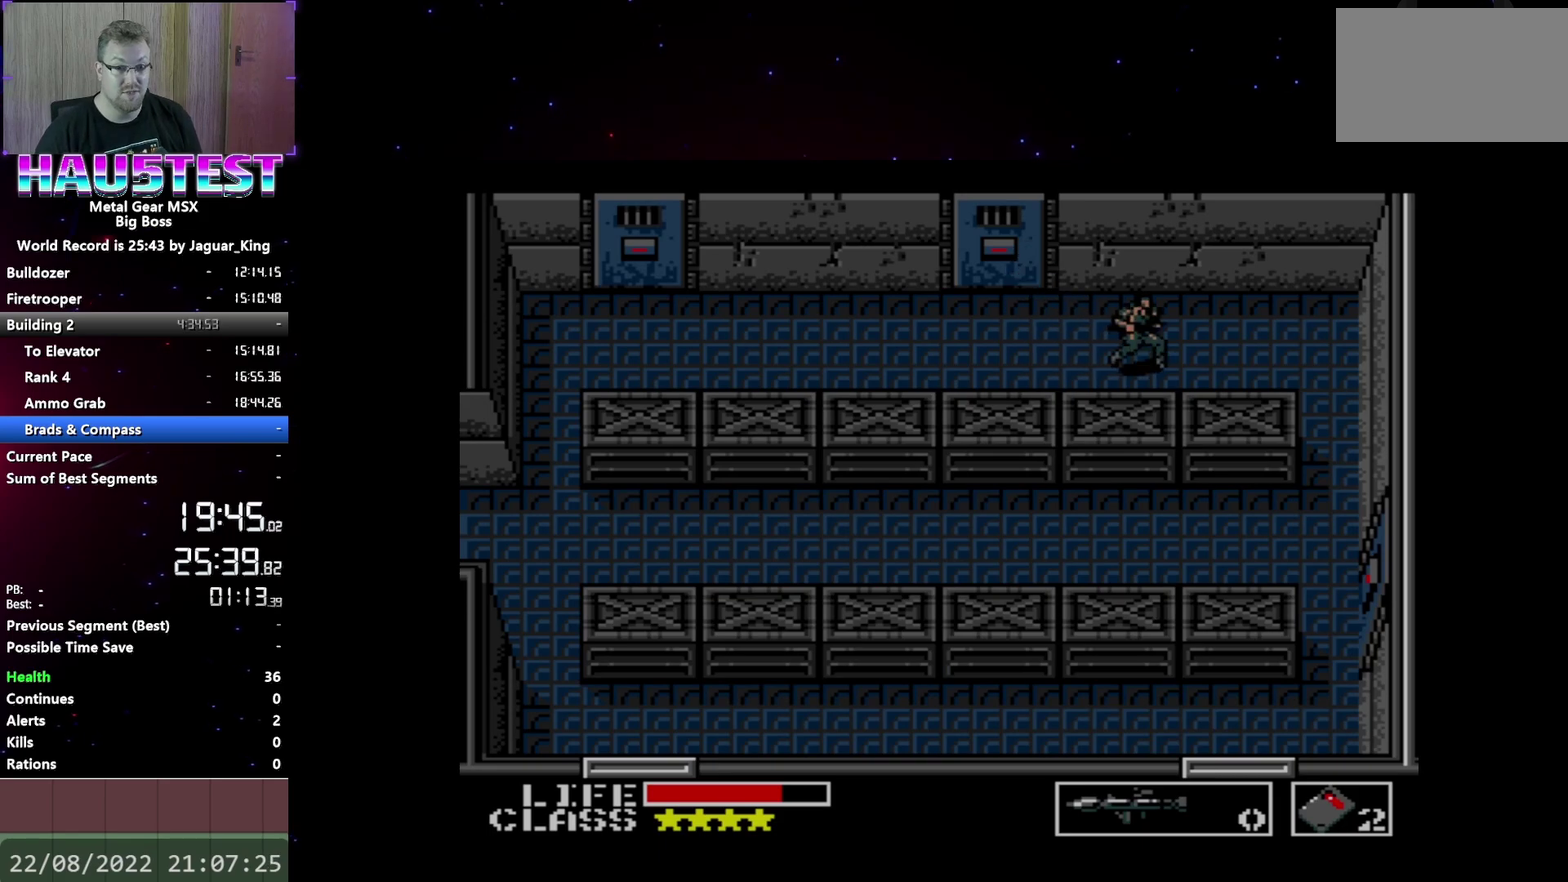
{"buttons": ["DPAD_RIGHT"], "events": []}
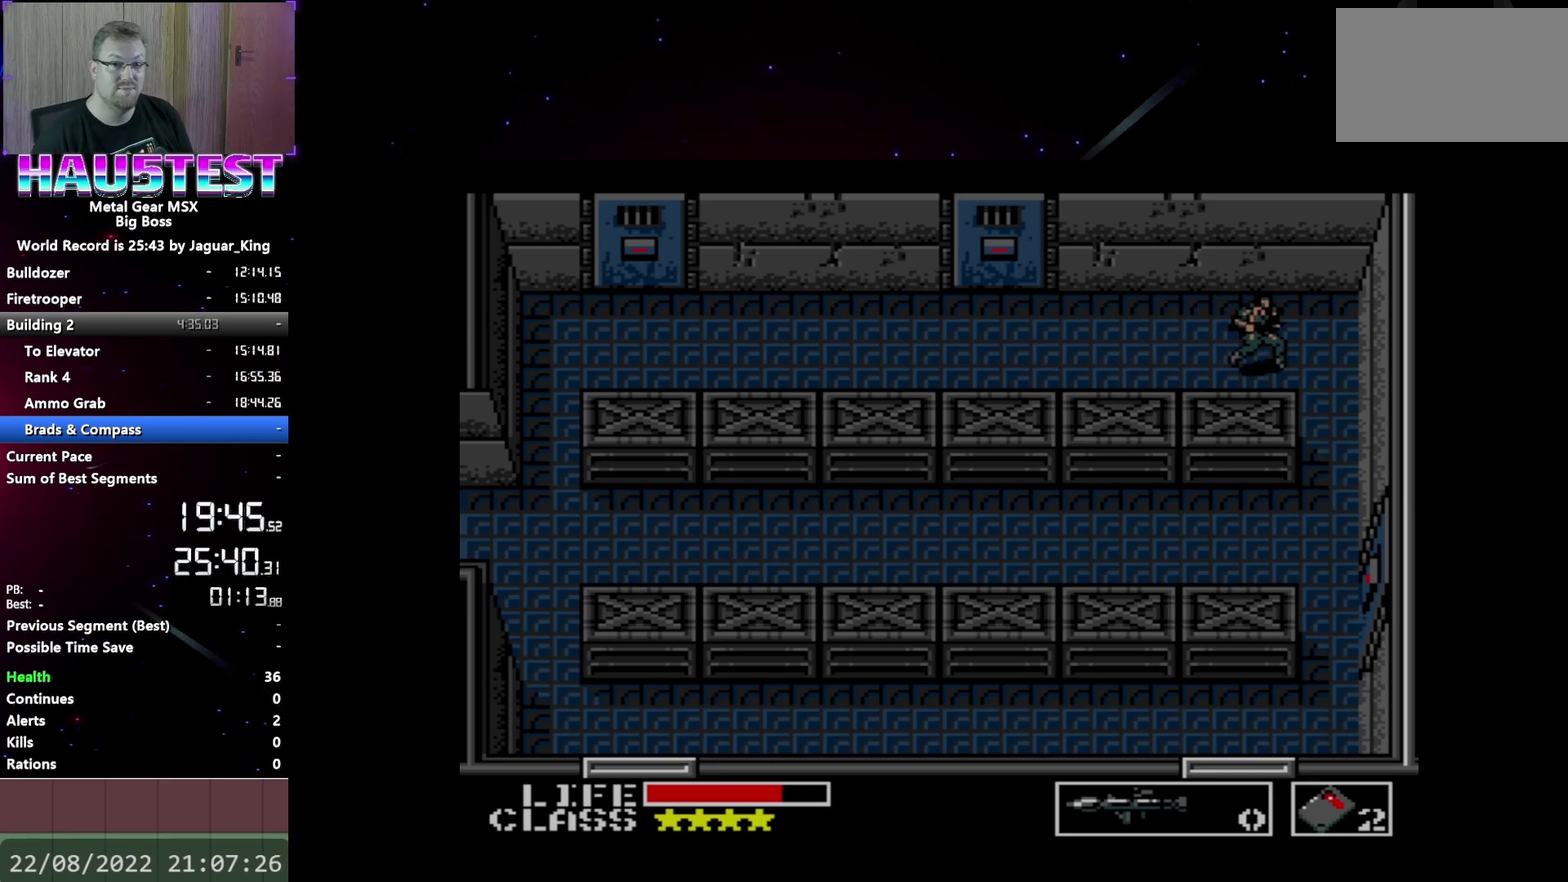
{"buttons": ["DPAD_DOWN"], "events": [[100, "DPAD_DOWN", "down"], [117, "DPAD_RIGHT", "up"]]}
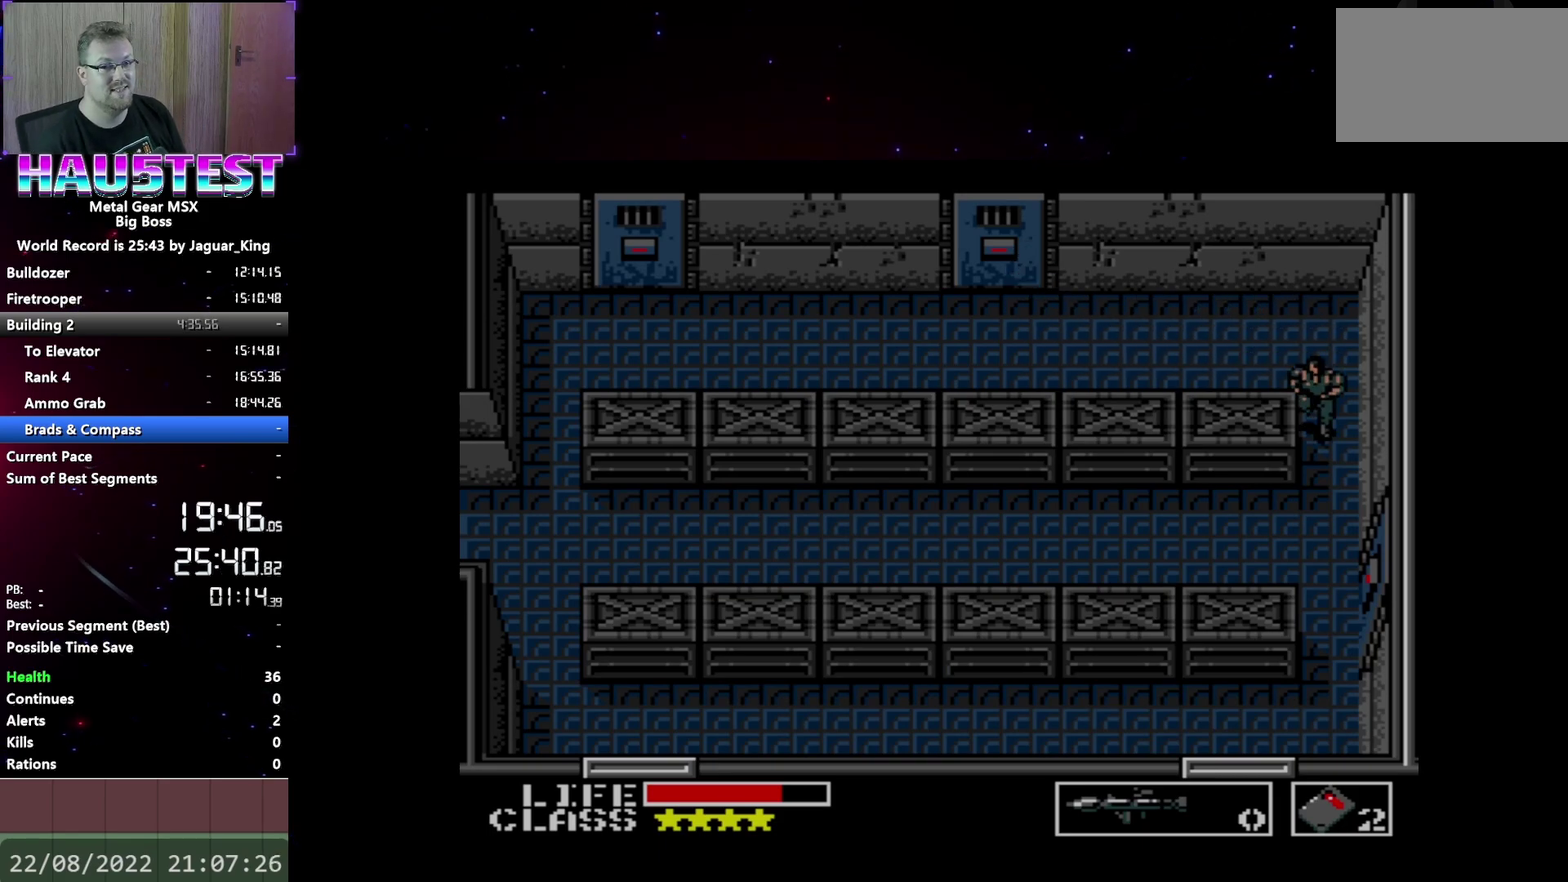
{"buttons": ["DPAD_DOWN"], "events": []}
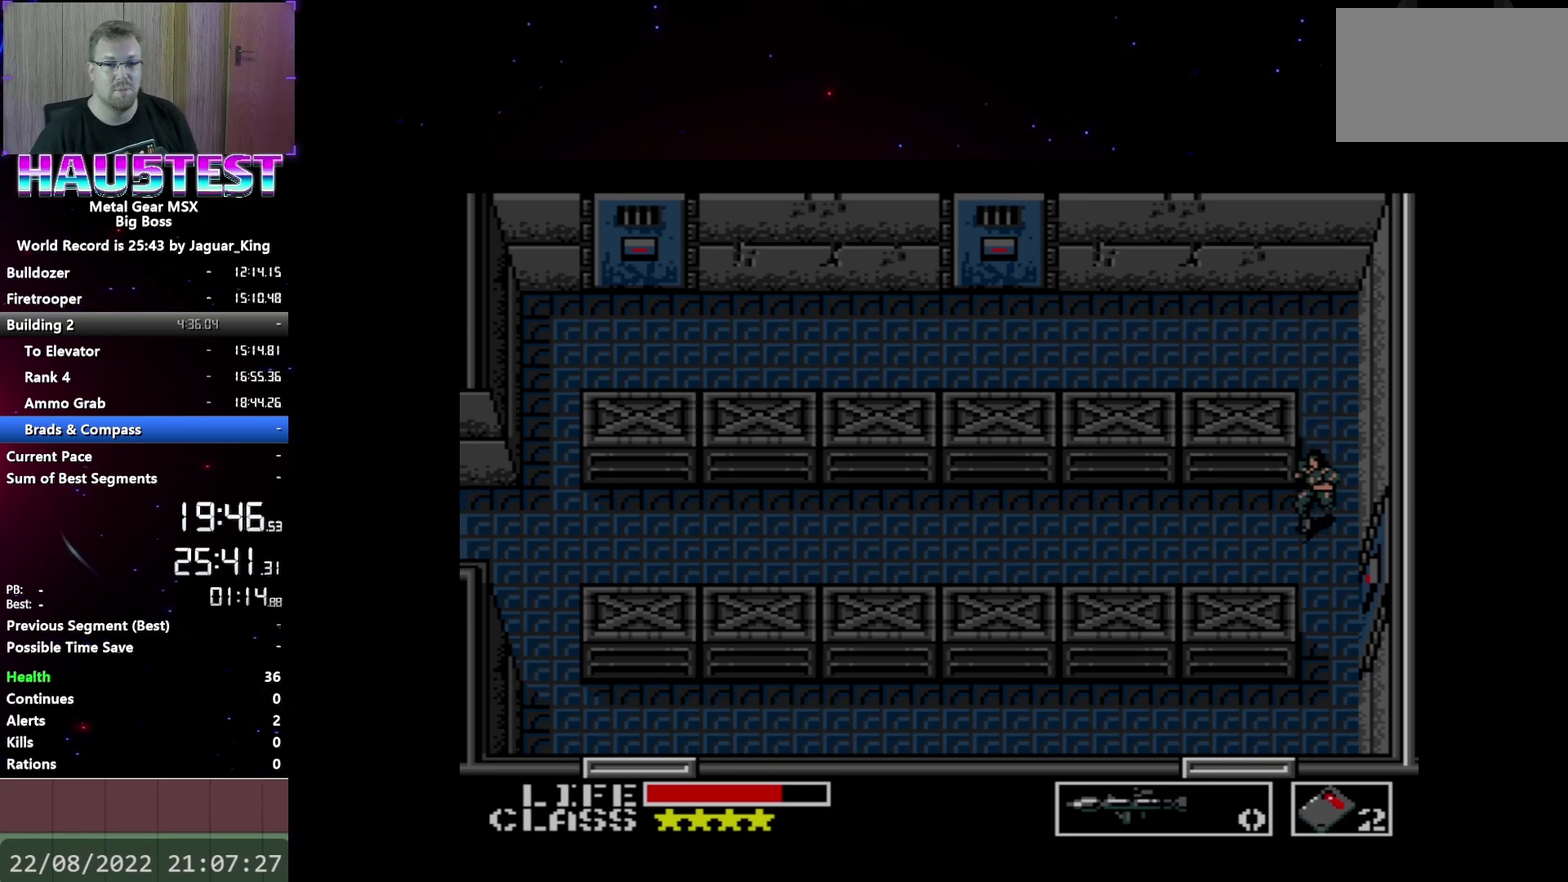
{"buttons": ["DPAD_DOWN"], "events": []}
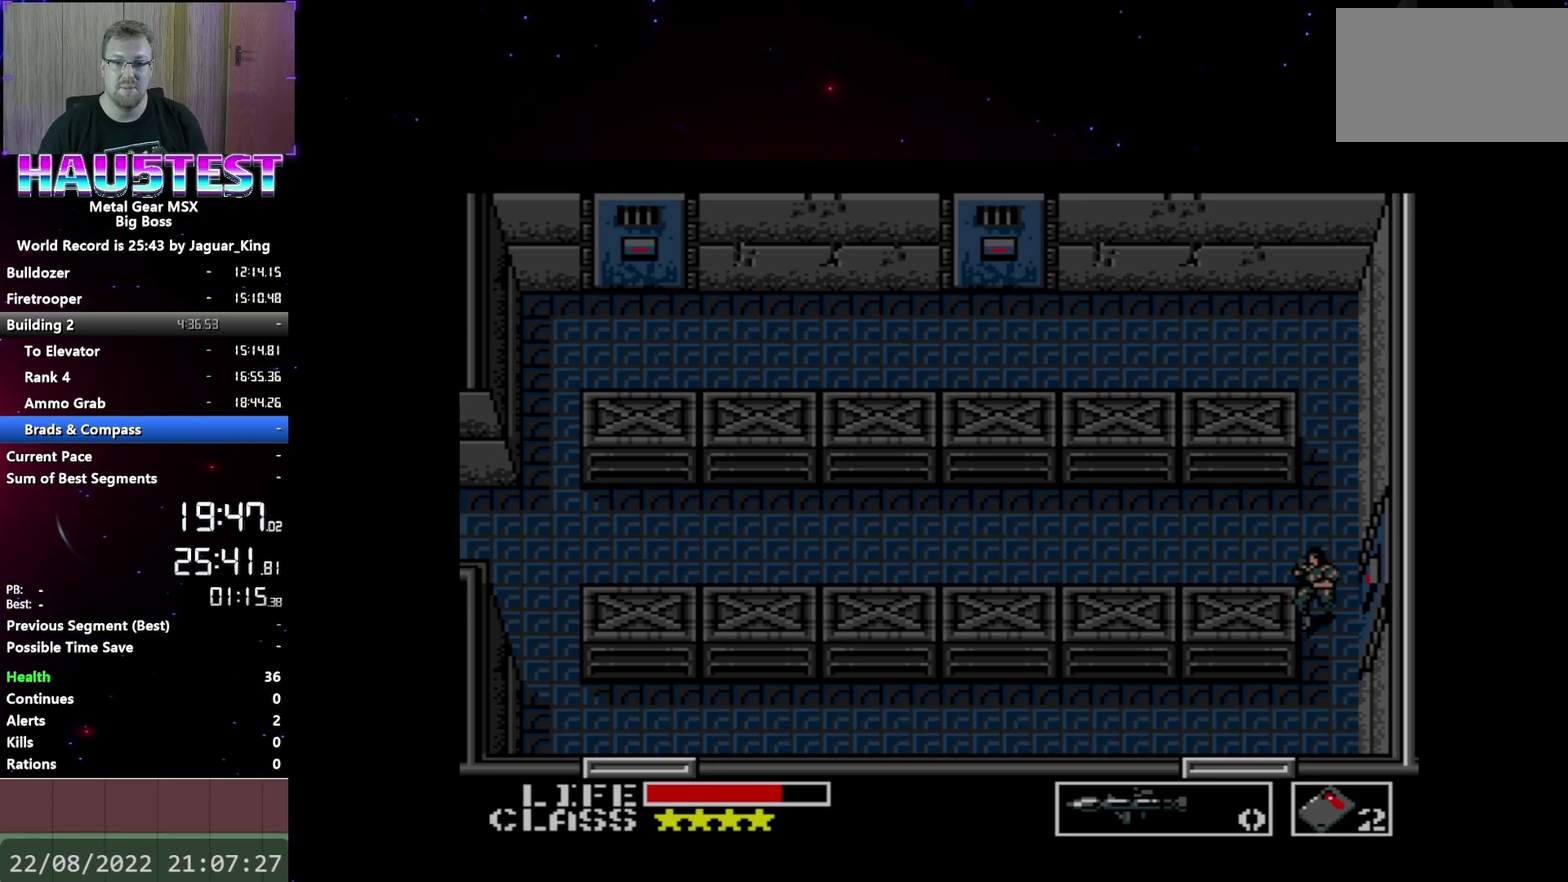
{"buttons": ["DPAD_DOWN", "DPAD_LEFT"], "events": [[300, "DPAD_LEFT", "down"], [317, "DPAD_DOWN", "up"], [467, "DPAD_DOWN", "down"]]}
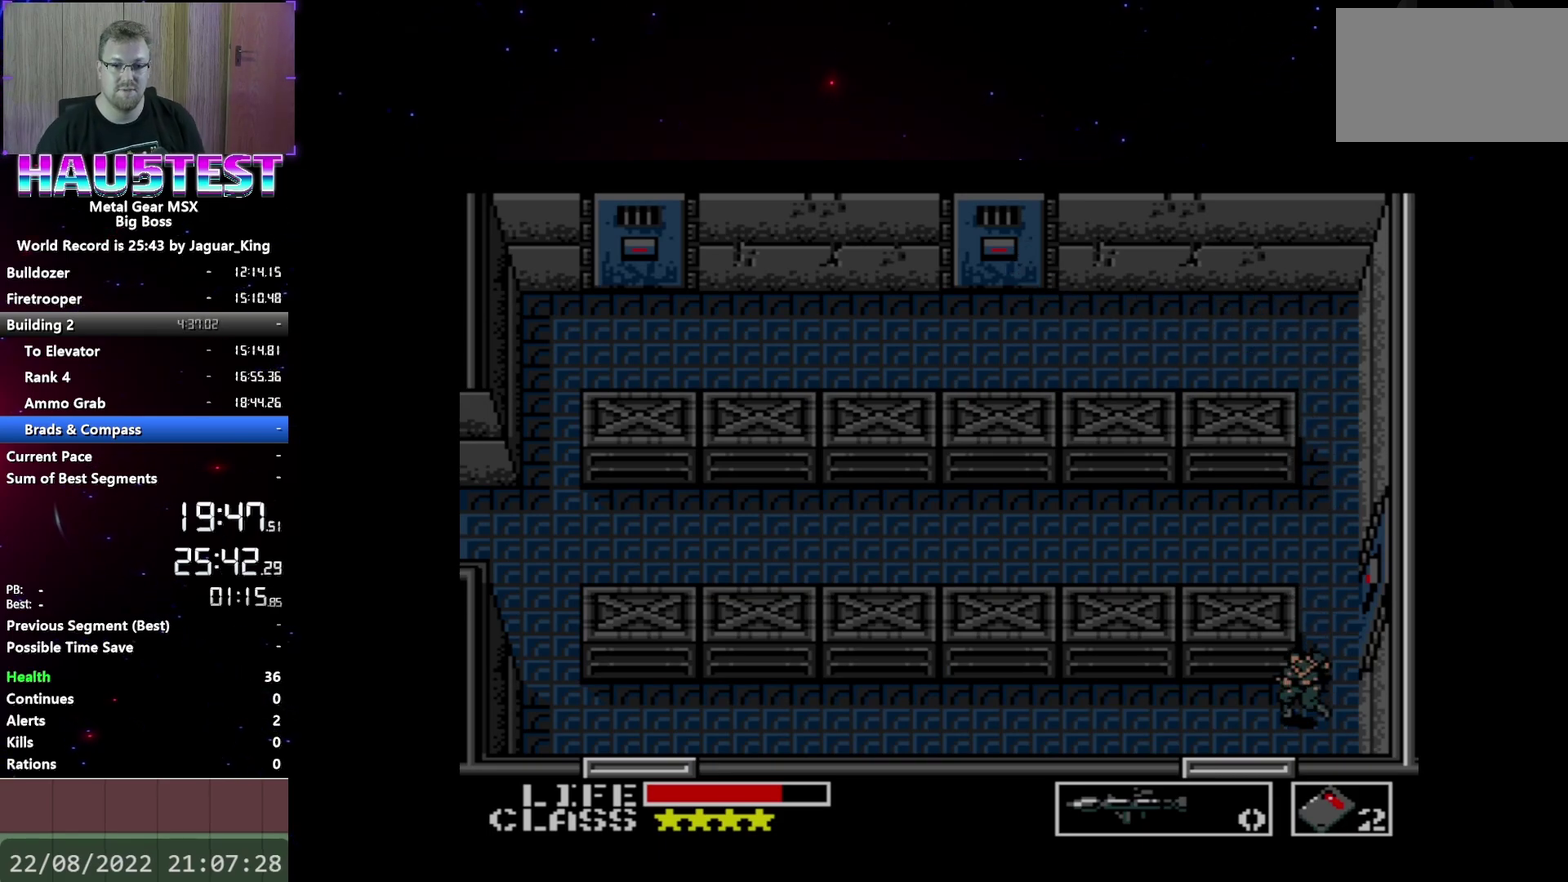
{"buttons": ["DPAD_DOWN"], "events": [[17, "DPAD_LEFT", "up"]]}
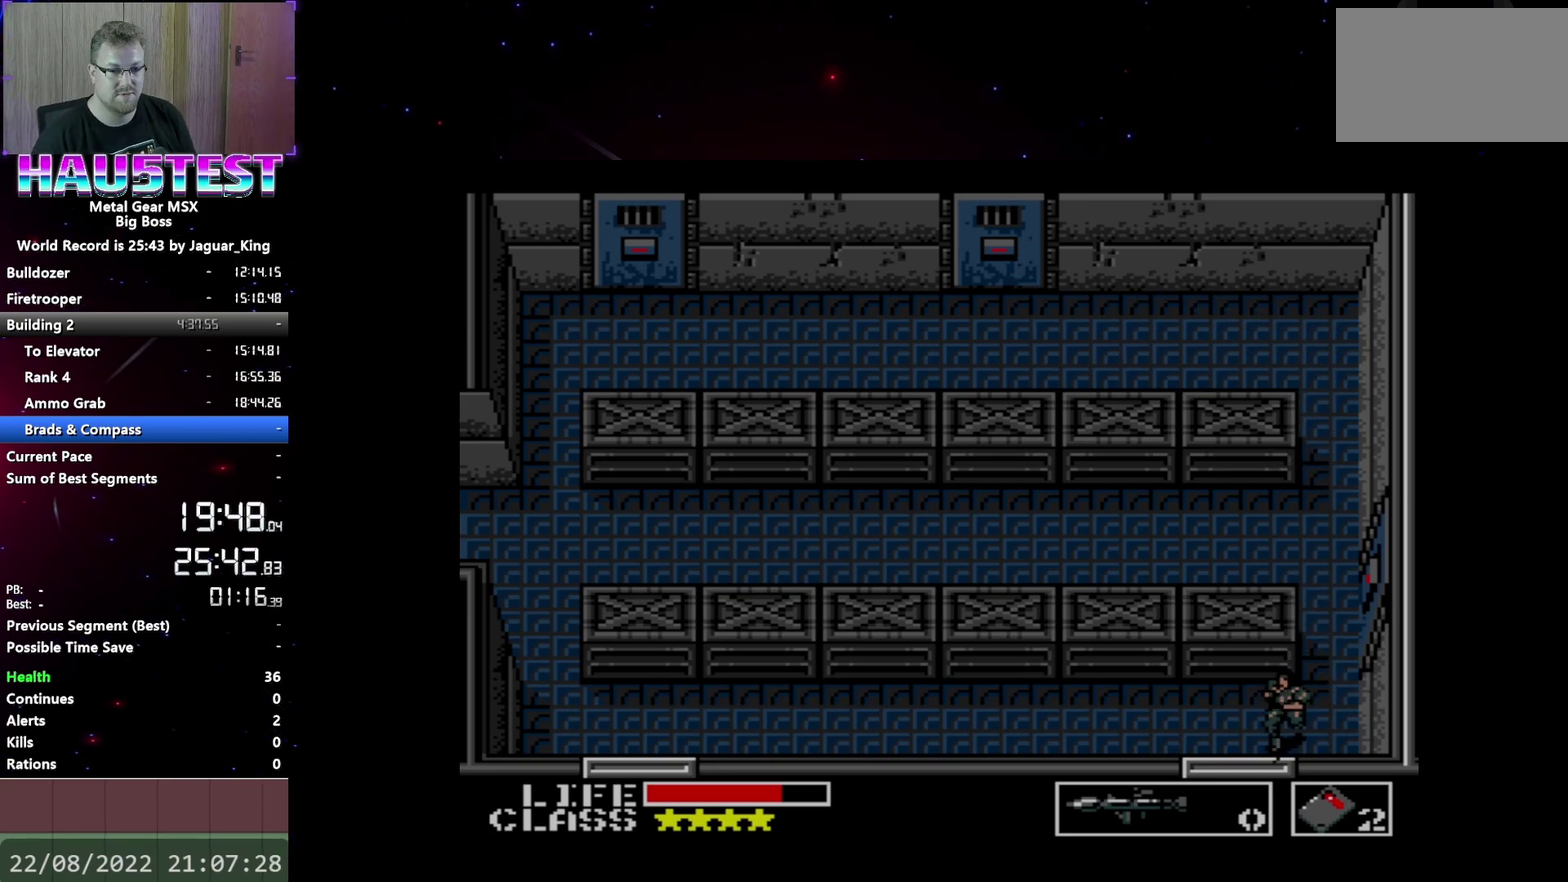
{"buttons": ["L2"], "events": [[150, "DPAD_DOWN", "up"], [167, "DPAD_LEFT", "down"], [267, "DPAD_LEFT", "up"], [367, "L2", "down"]]}
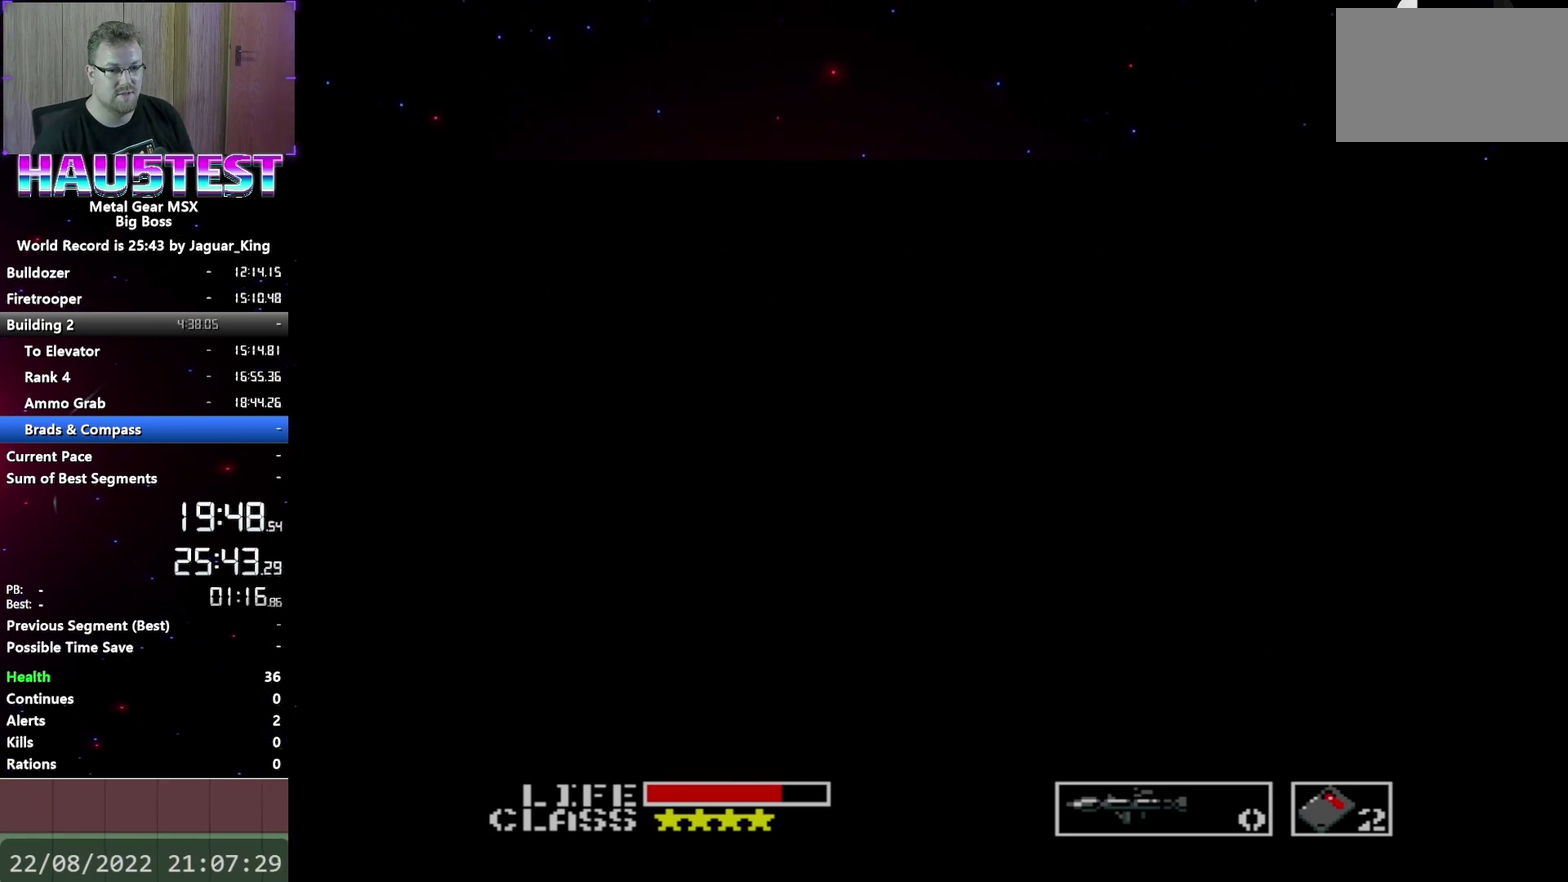
{"buttons": [], "events": [[17, "L2", "up"], [233, "DPAD_RIGHT", "down"], [350, "DPAD_RIGHT", "up"]]}
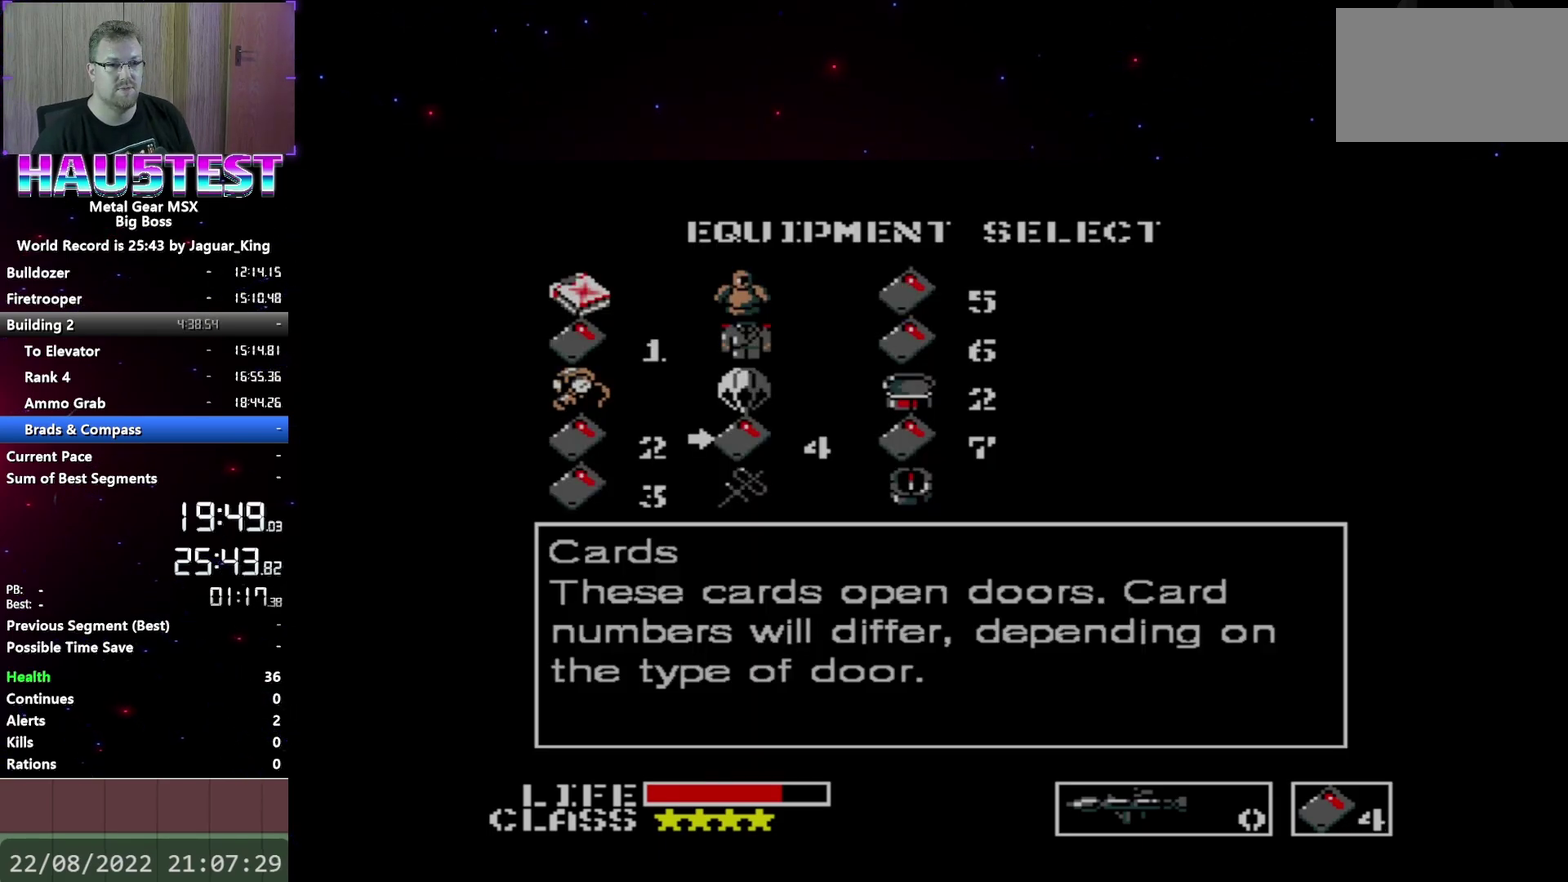
{"buttons": ["DPAD_RIGHT"], "events": [[483, "DPAD_RIGHT", "down"]]}
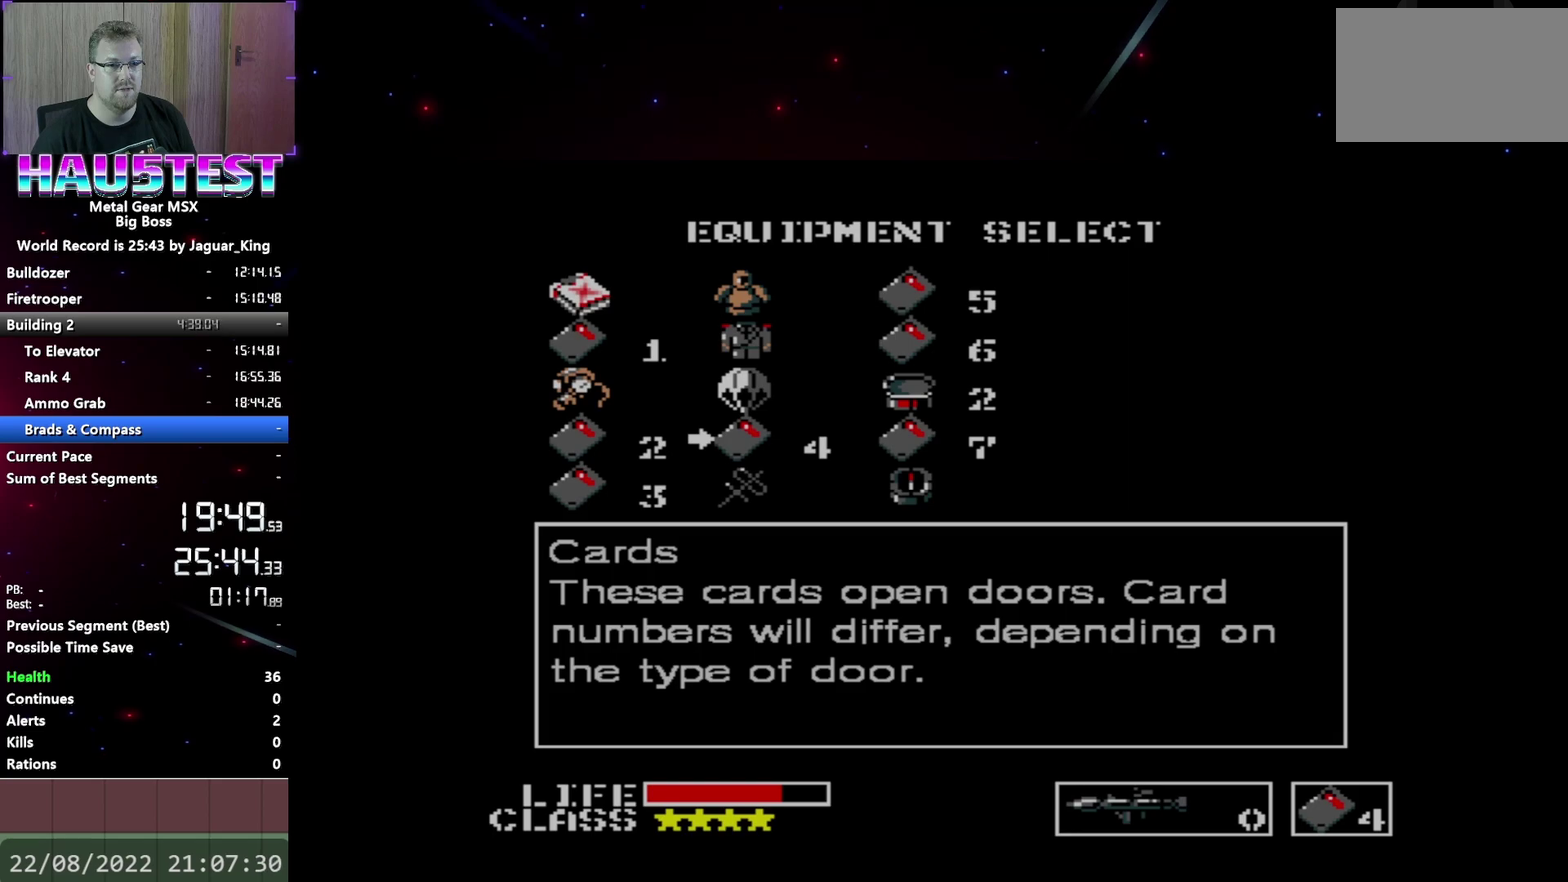
{"buttons": ["DPAD_DOWN"], "events": [[100, "DPAD_RIGHT", "up"], [317, "DPAD_DOWN", "down"], [400, "DPAD_DOWN", "up"], [450, "DPAD_DOWN", "down"]]}
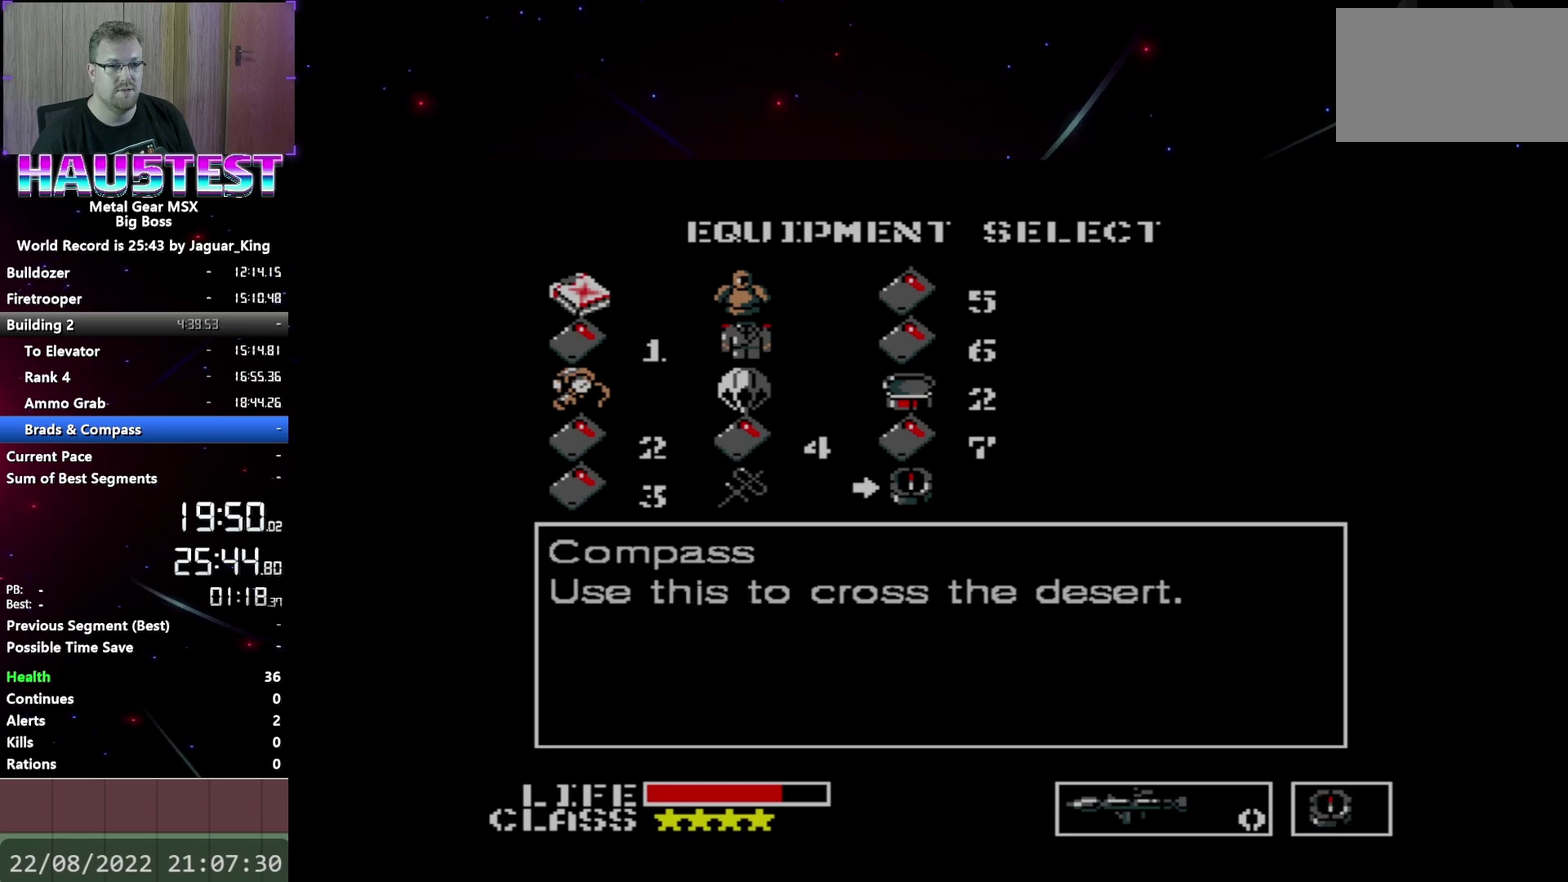
{"buttons": ["DPAD_DOWN"], "events": [[83, "DPAD_DOWN", "up"], [100, "L2", "down"], [250, "L2", "up"], [400, "DPAD_DOWN", "down"]]}
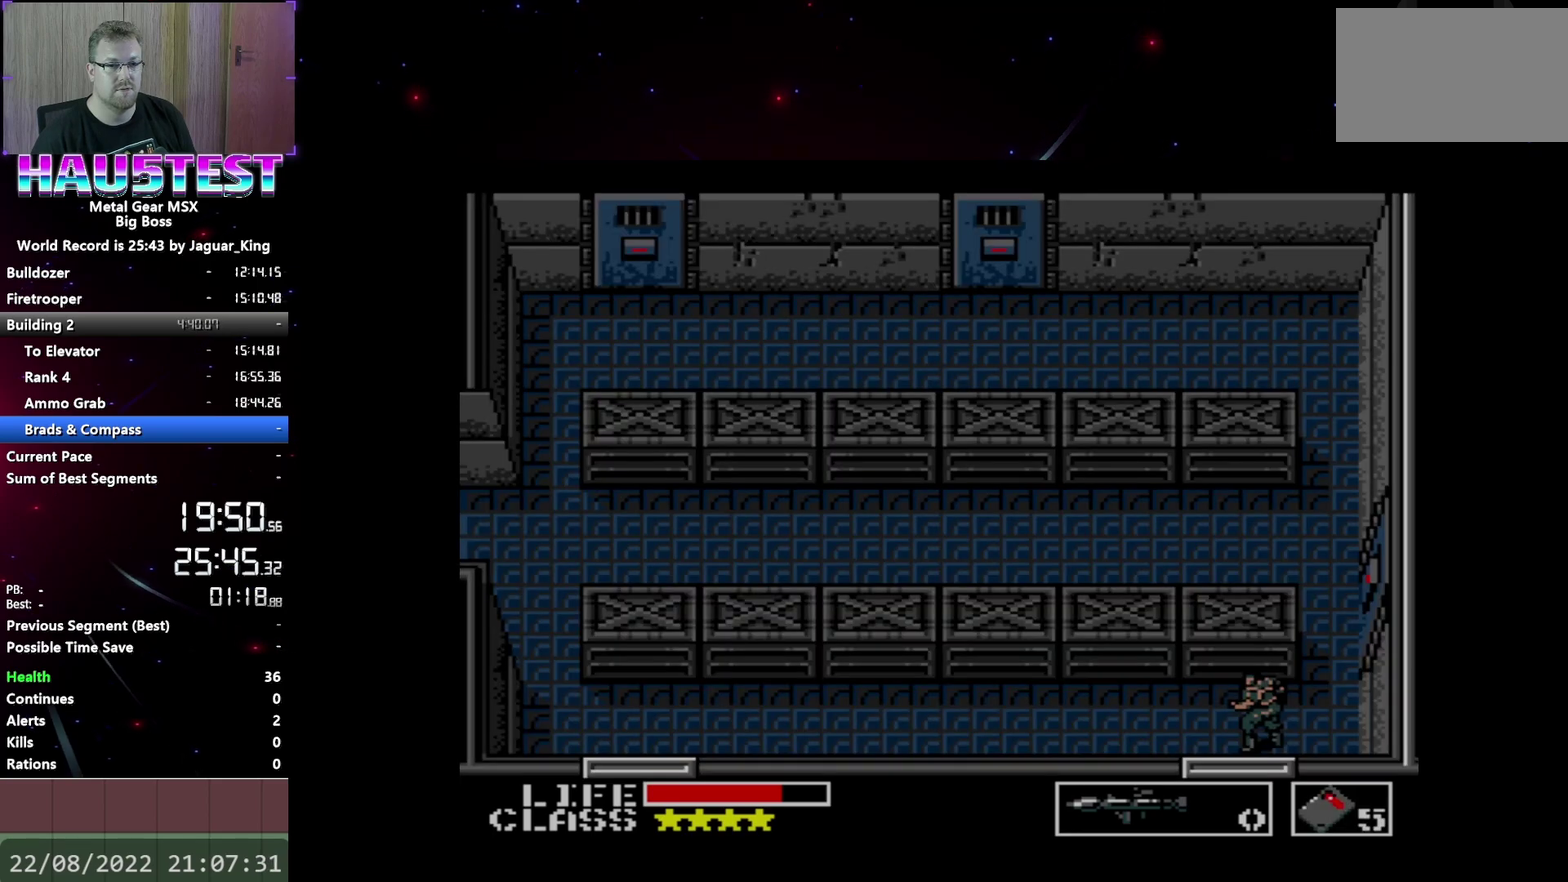
{"buttons": [], "events": [[267, "DPAD_DOWN", "up"]]}
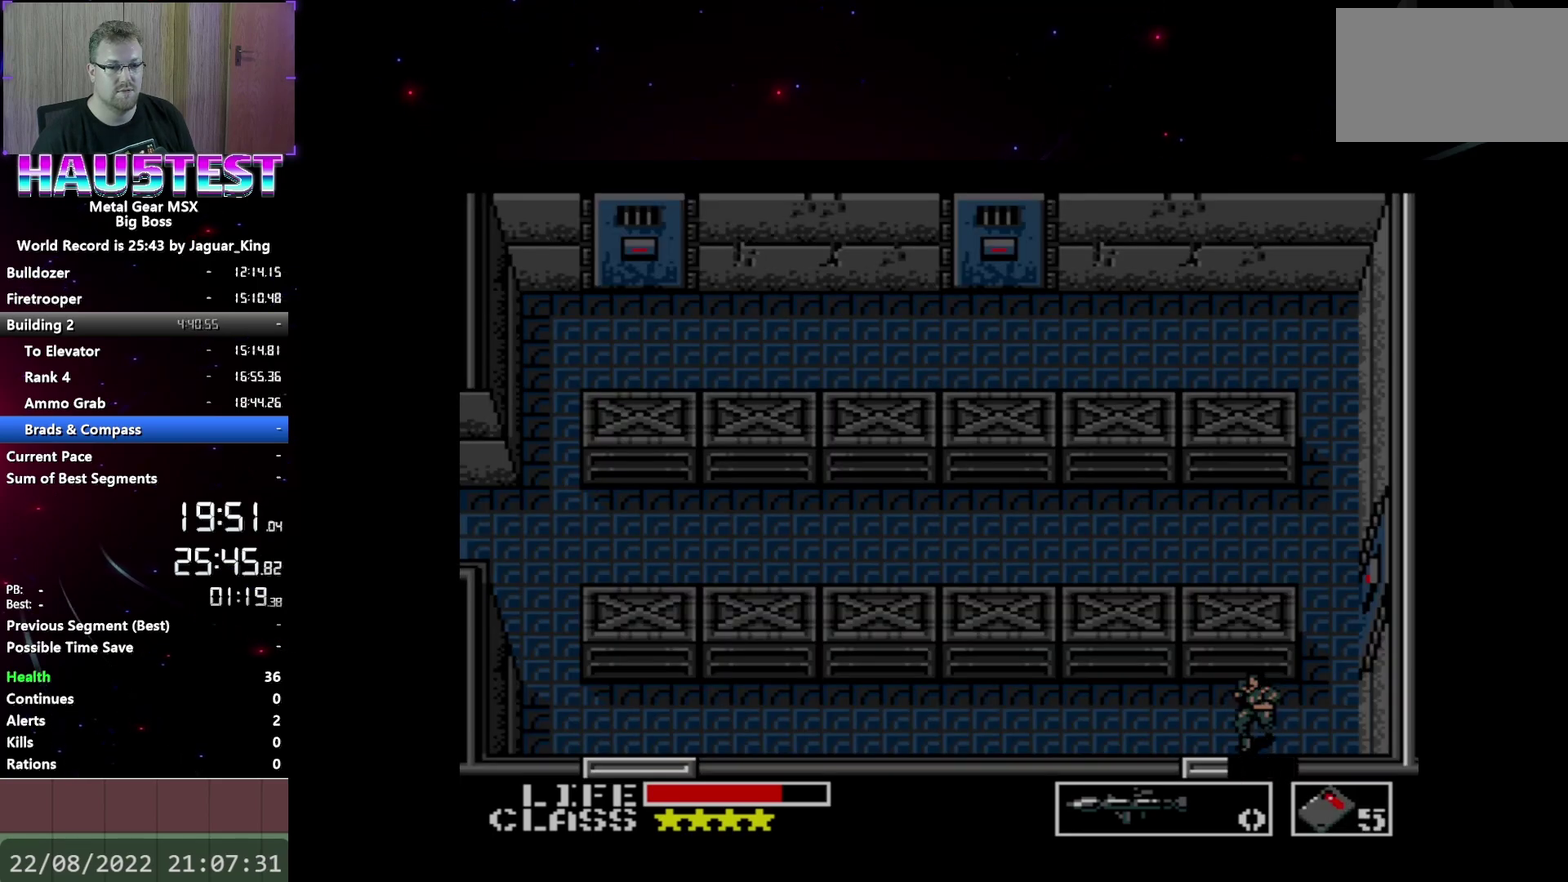
{"buttons": ["DPAD_DOWN"], "events": [[367, "DPAD_DOWN", "down"]]}
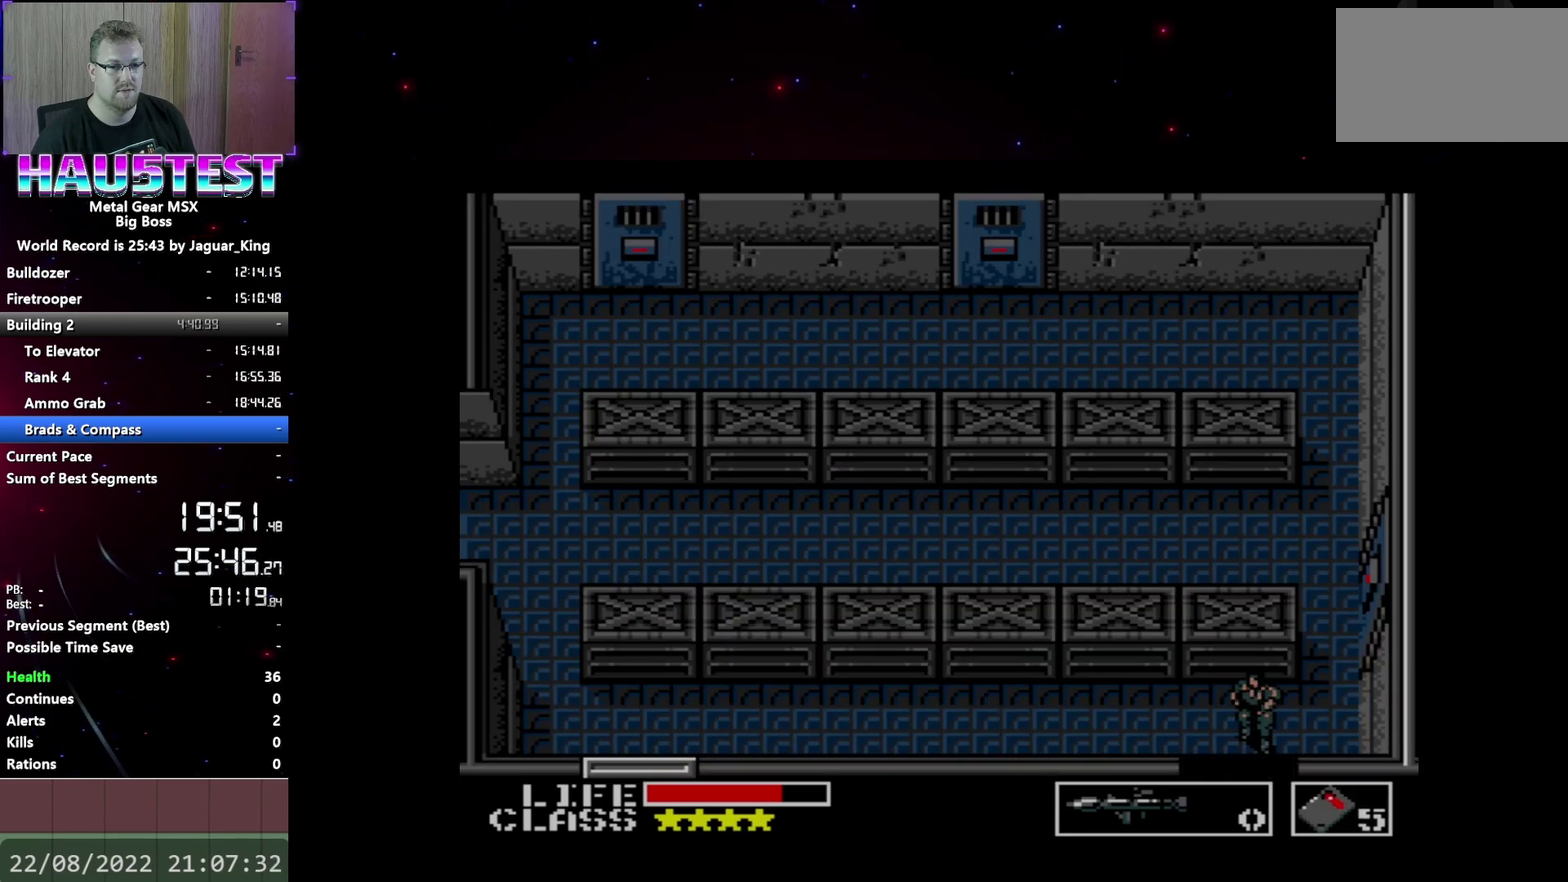
{"buttons": [], "events": [[317, "DPAD_DOWN", "up"], [383, "B", "down"], [500, "B", "up"]]}
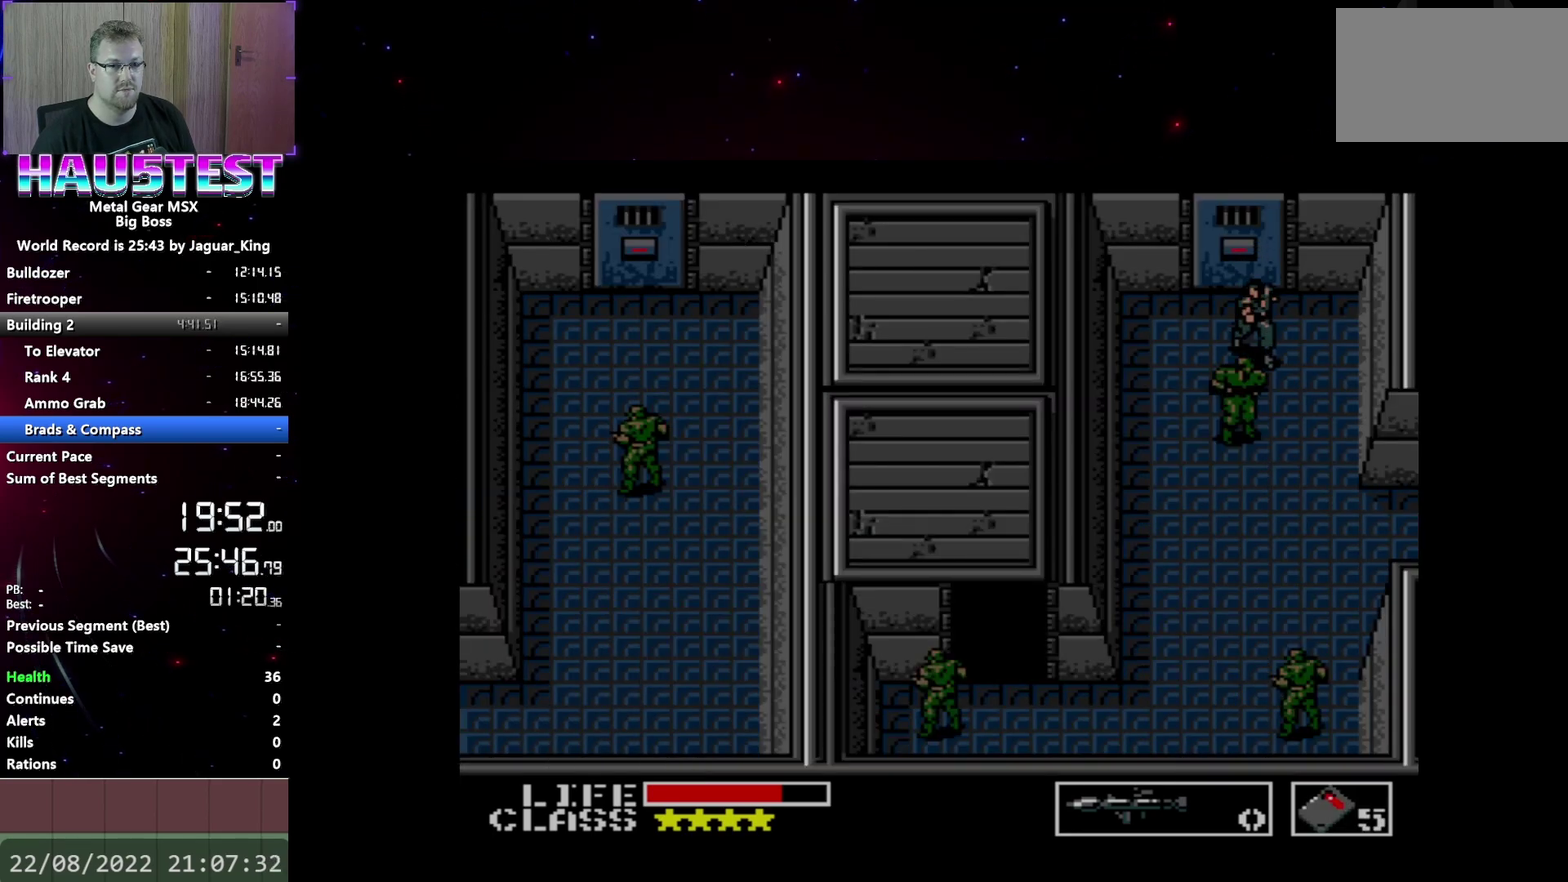
{"buttons": ["B"], "events": [[183, "DPAD_DOWN", "down"], [450, "B", "down"], [483, "DPAD_DOWN", "up"]]}
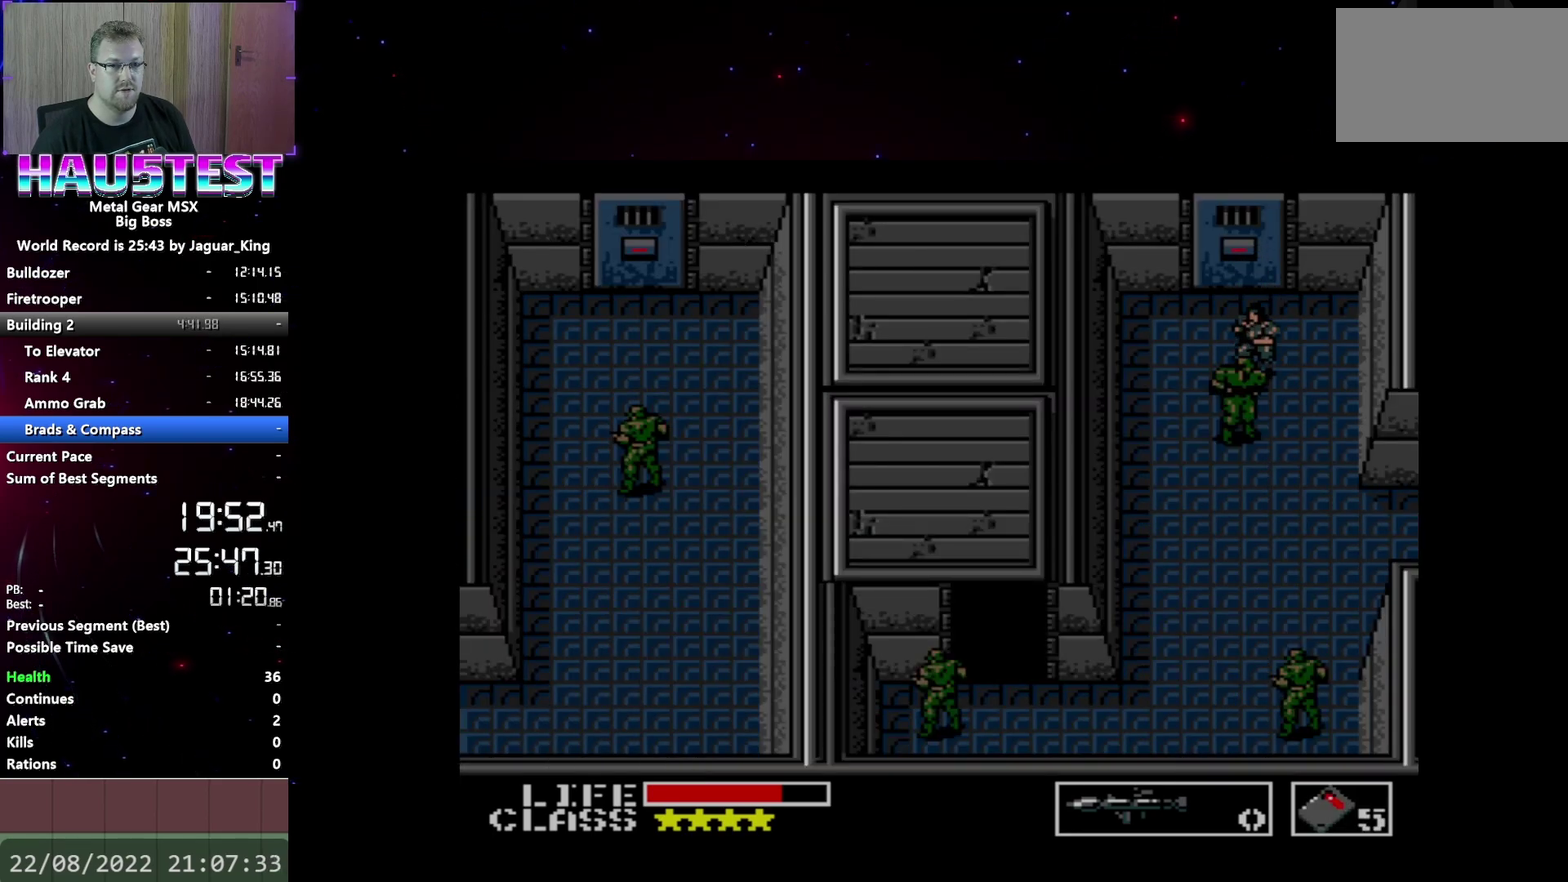
{"buttons": ["DPAD_RIGHT"], "events": [[83, "B", "up"], [250, "DPAD_RIGHT", "down"]]}
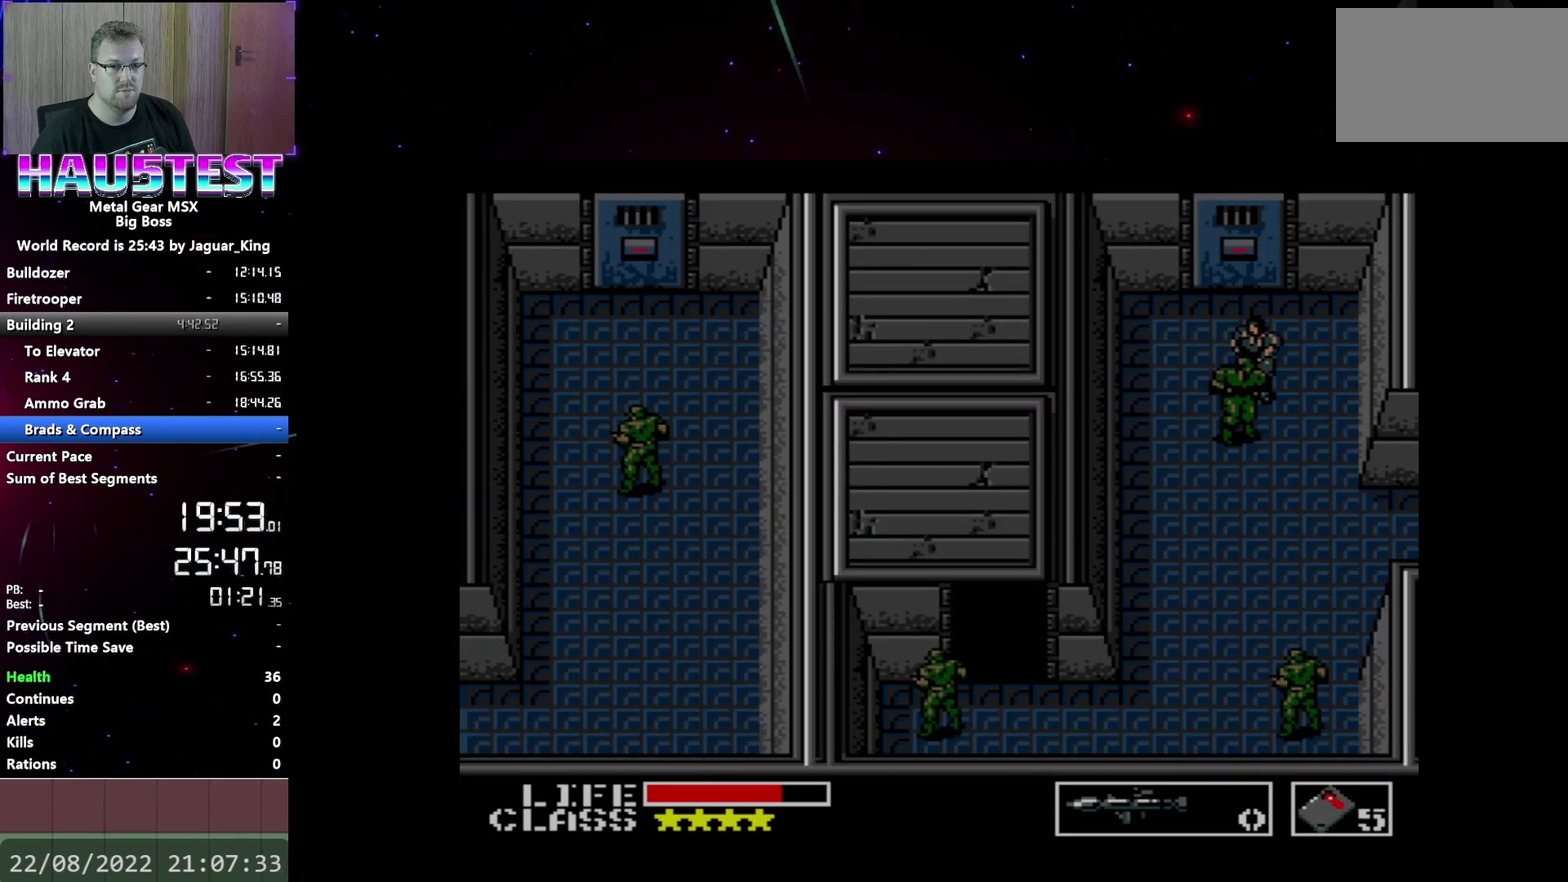
{"buttons": ["DPAD_DOWN"], "events": [[117, "DPAD_DOWN", "down"], [167, "DPAD_RIGHT", "up"]]}
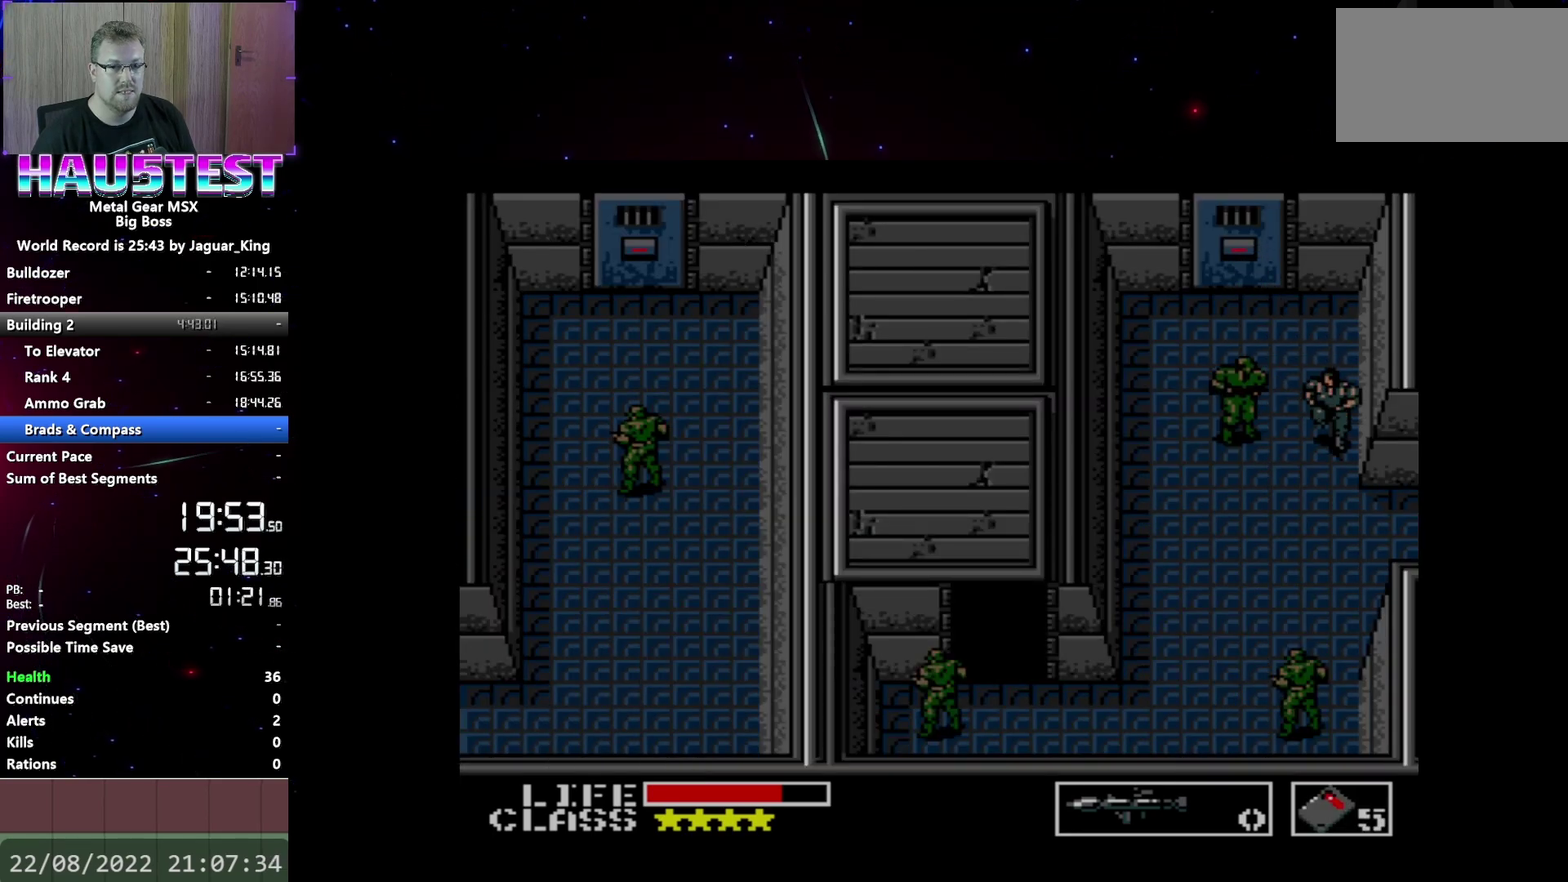
{"buttons": ["DPAD_RIGHT"], "events": [[200, "DPAD_RIGHT", "down"], [233, "DPAD_DOWN", "up"]]}